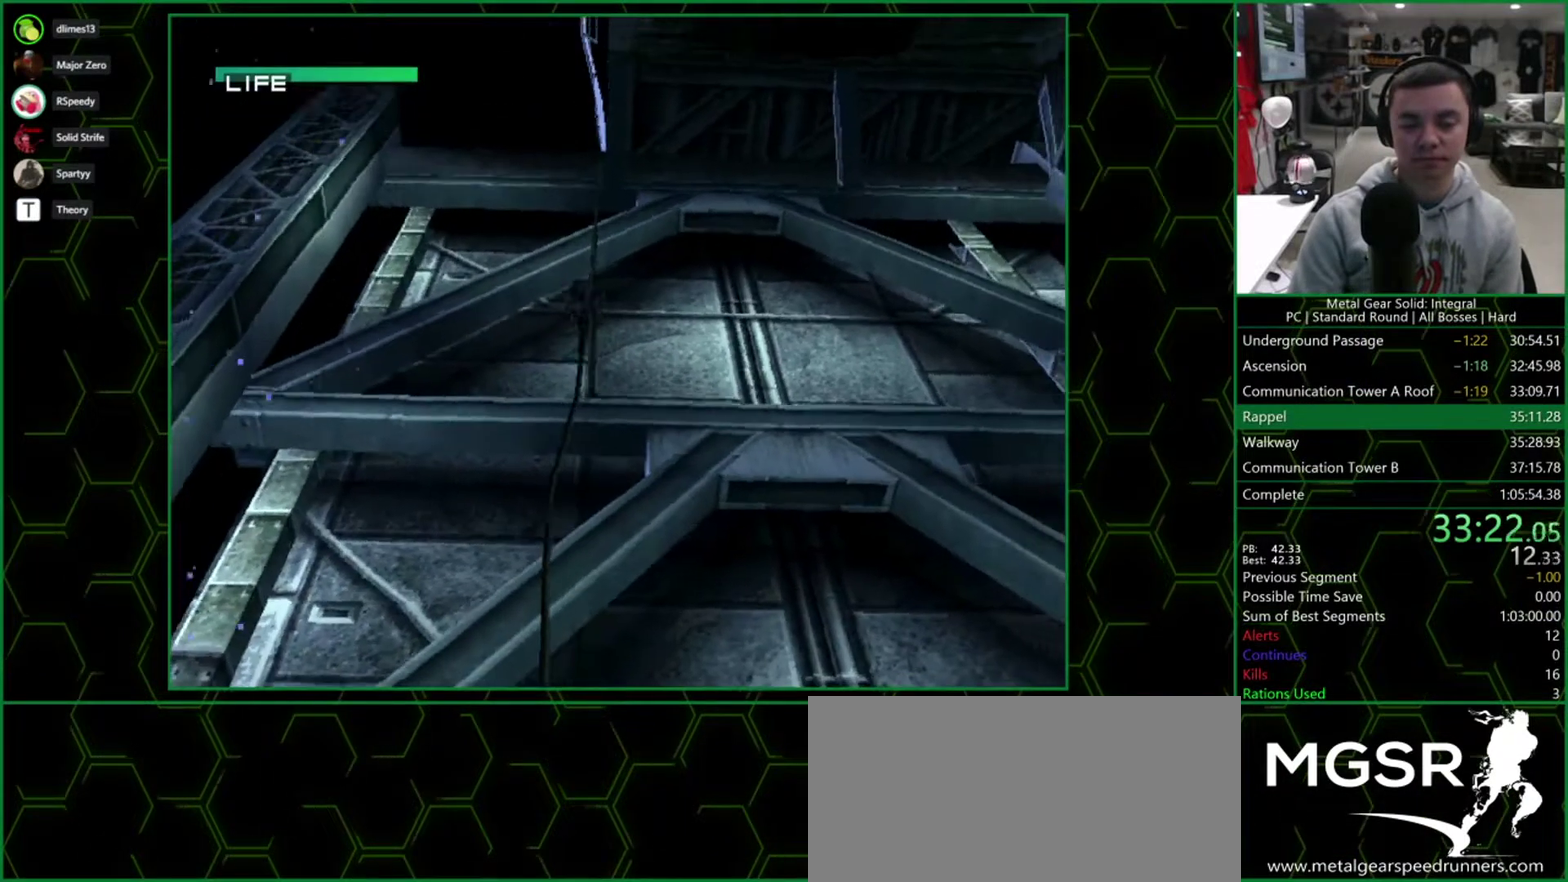
Gameplay with a controller (PlayStation layout); each line is a JSON object with the inputs held at the frame after it. "events" lists button and stick changes between this image and that frame as [ms after this image, input, new state], when the widget could be followed in between. Not read: L3 R3 left_stick right_stick.
{"buttons": ["CROSS", "DPAD_DOWN"], "events": []}
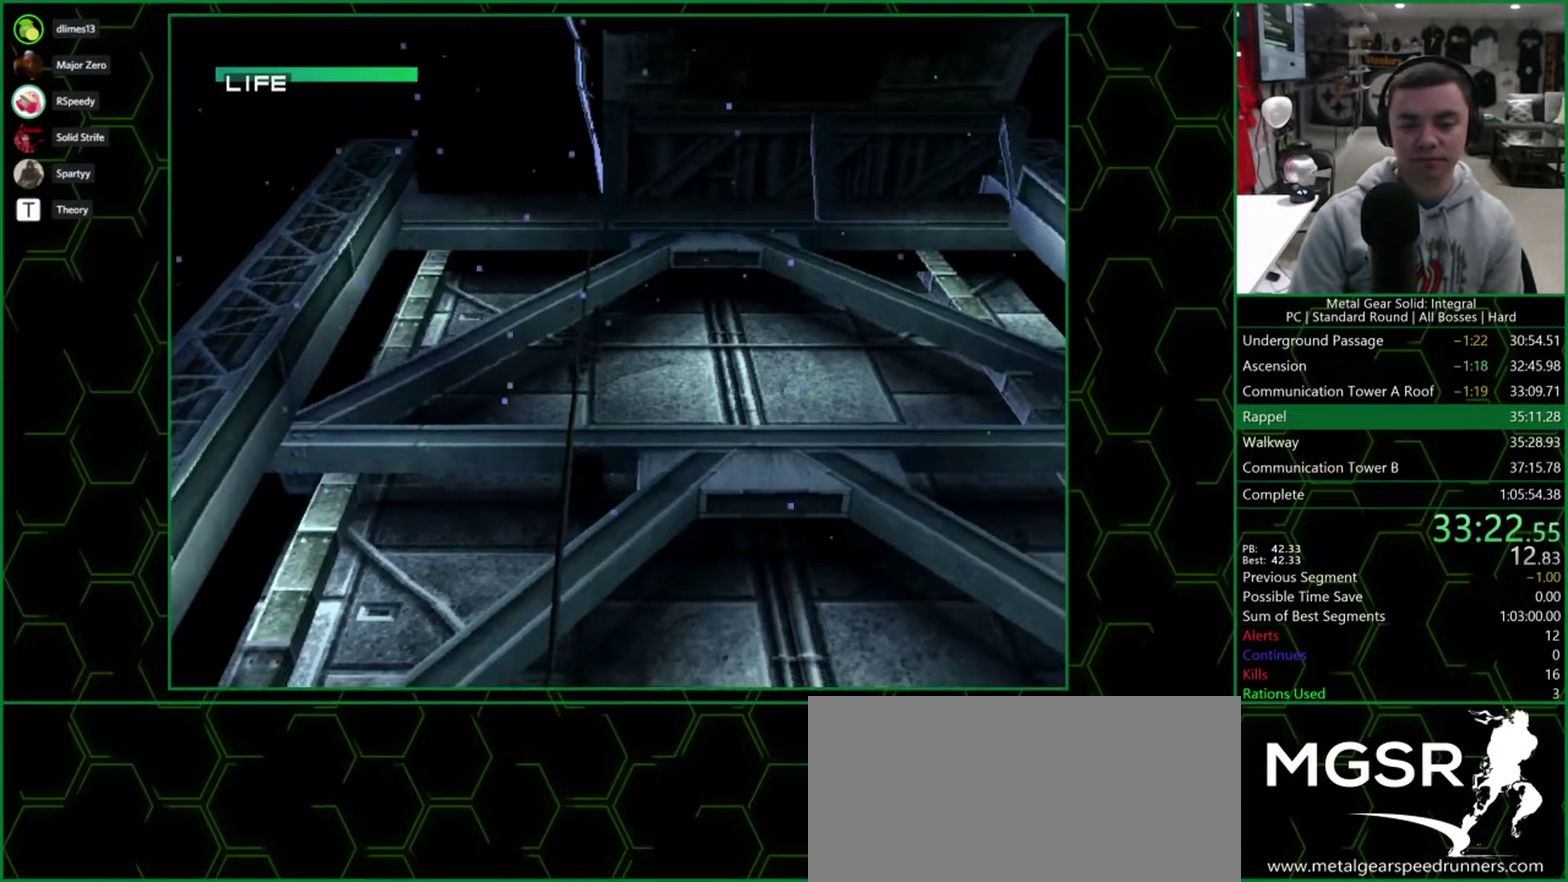
{"buttons": [], "events": [[450, "DPAD_DOWN", "up"], [483, "CROSS", "up"]]}
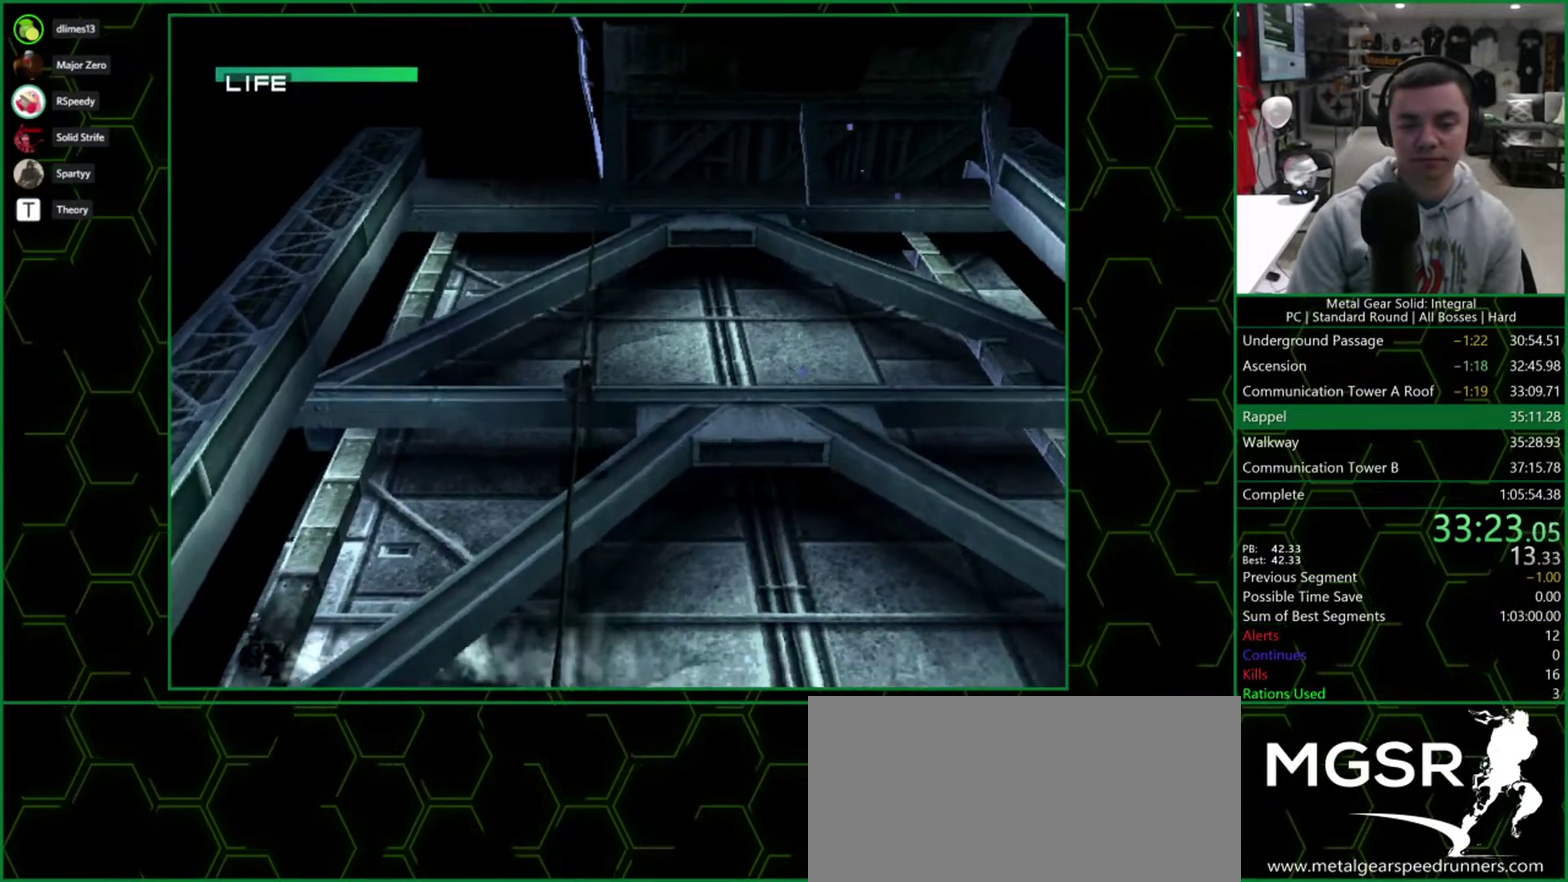
{"buttons": [], "events": [[300, "SELECT", "down"], [433, "SELECT", "up"]]}
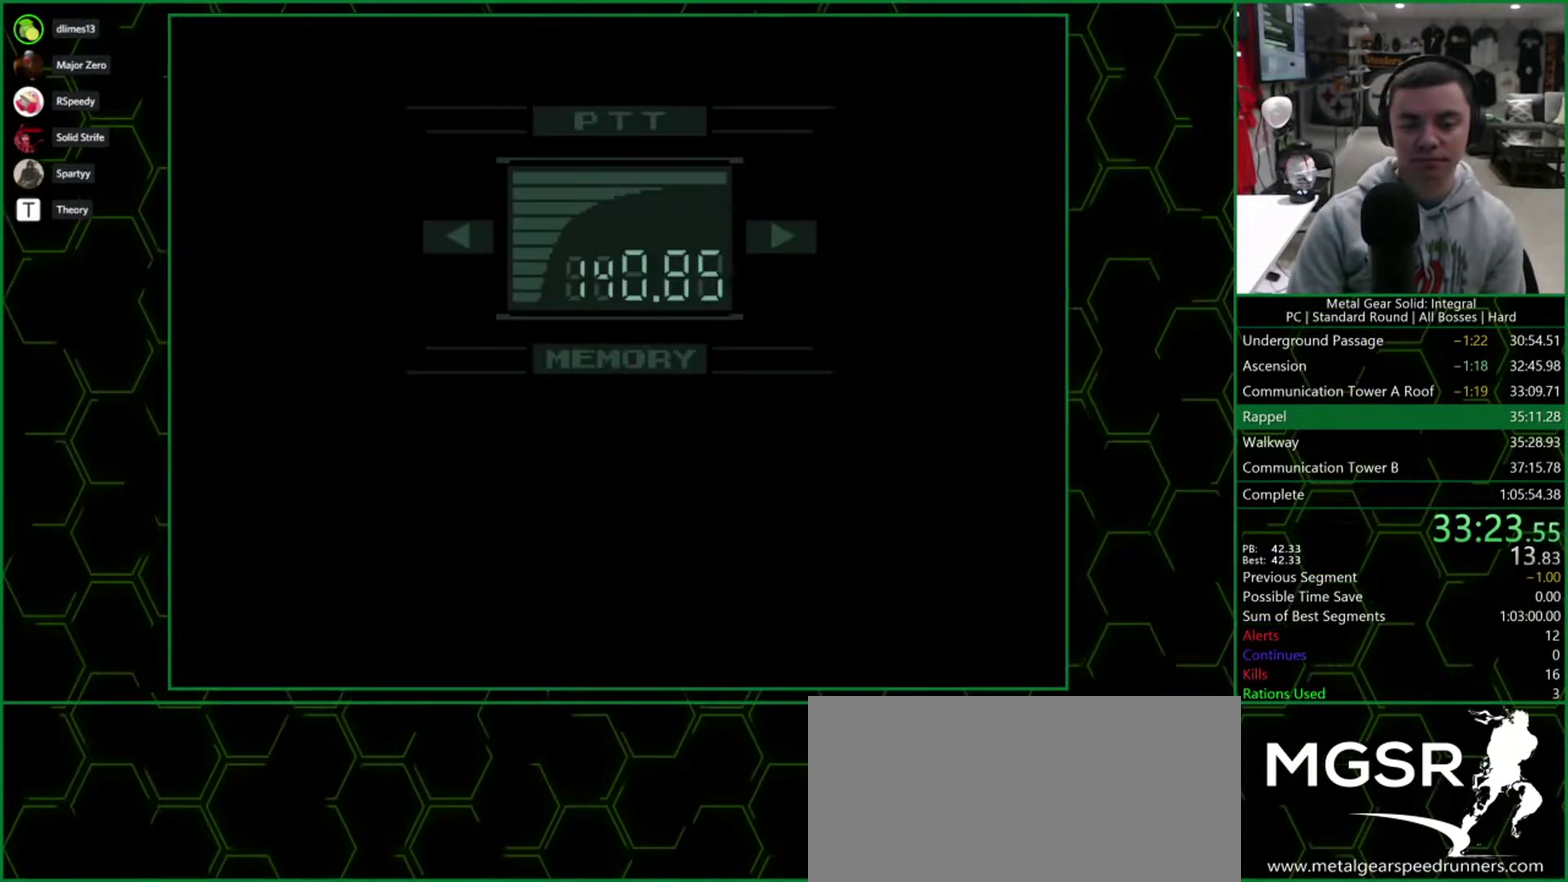
{"buttons": []}
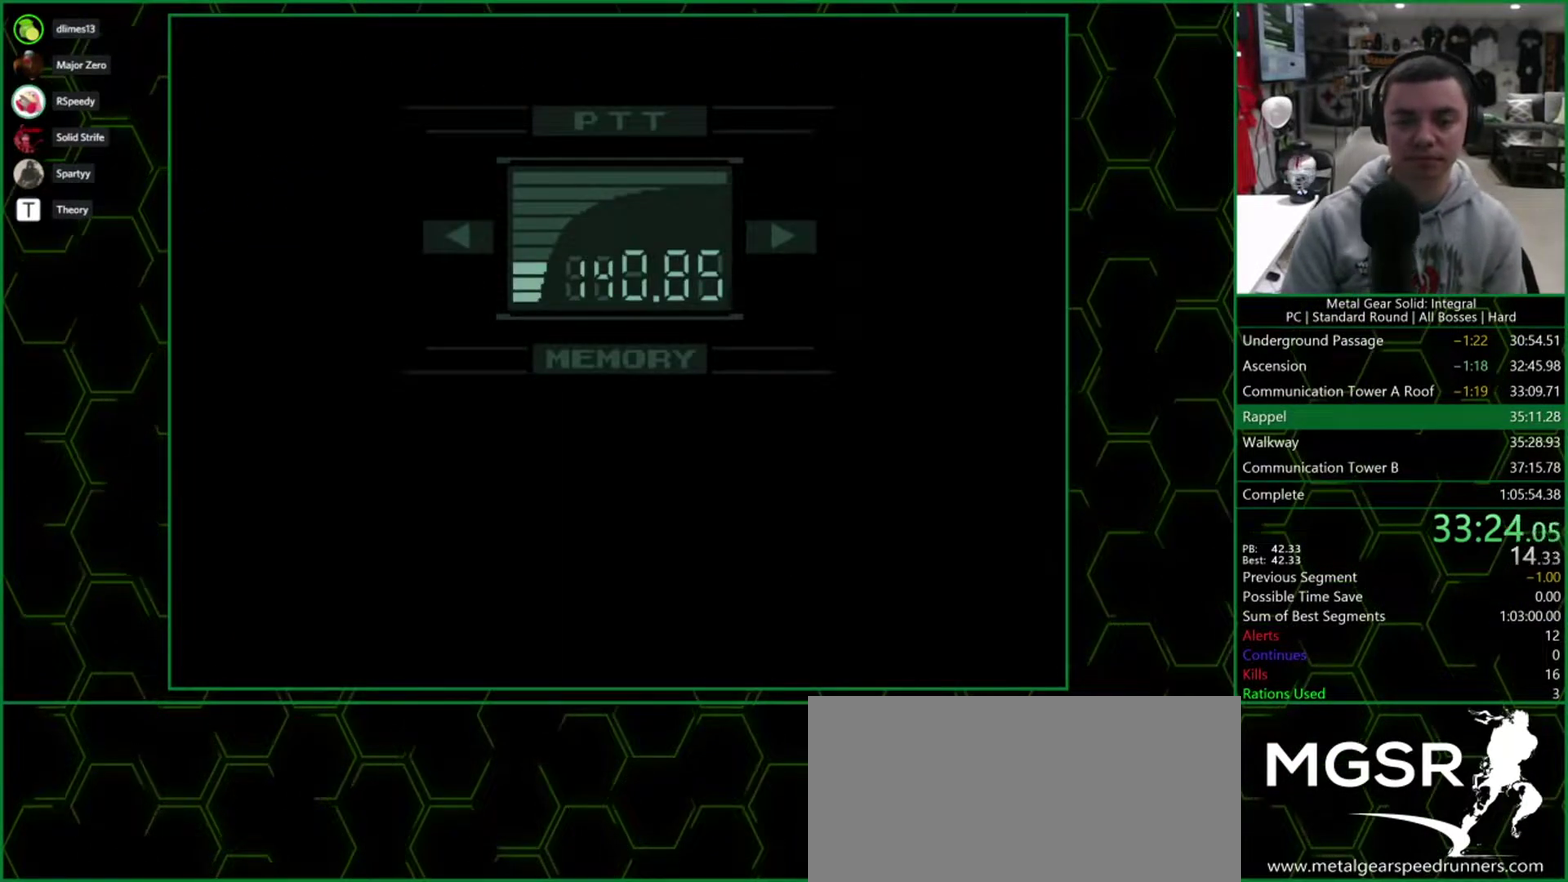
{"buttons": ["DPAD_LEFT"]}
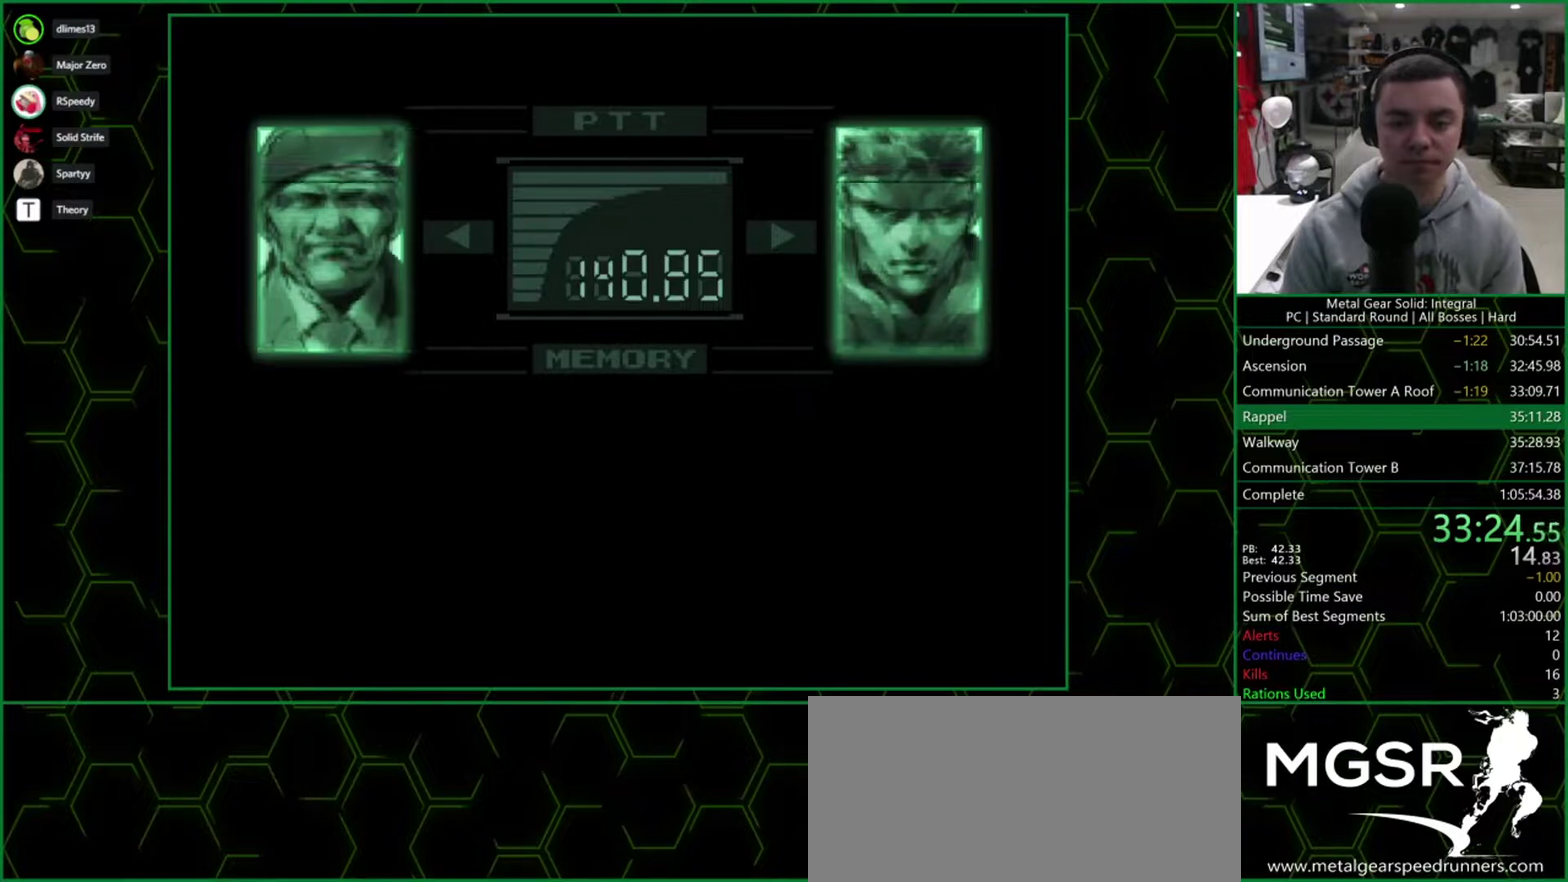
{"buttons": ["DPAD_DOWN", "DPAD_LEFT"], "events": [[50, "DPAD_DOWN", "down"]]}
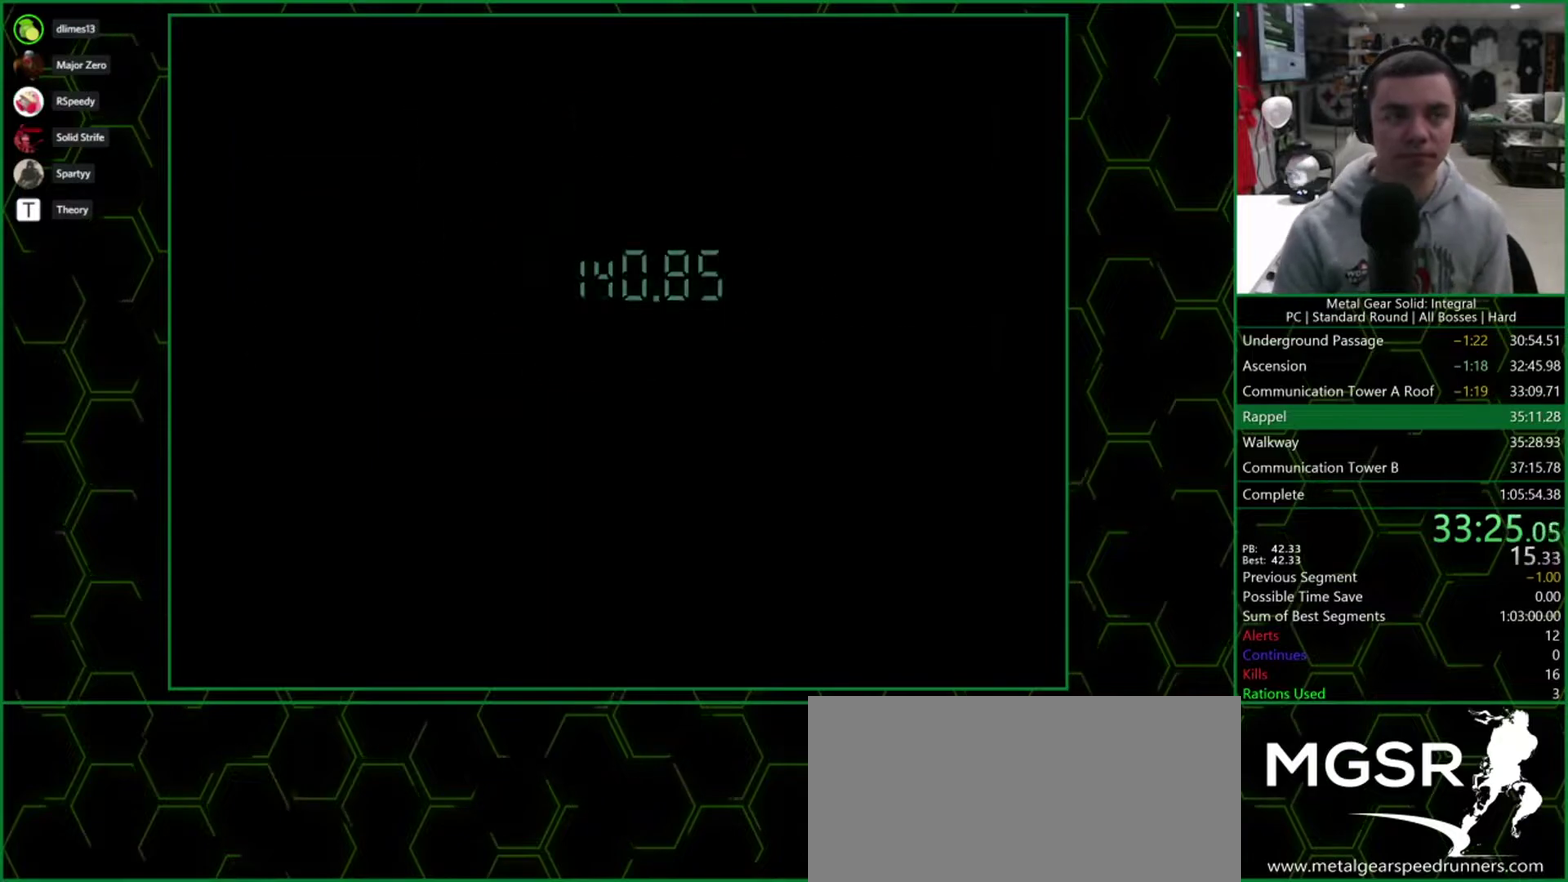
{"buttons": ["DPAD_DOWN", "DPAD_LEFT"], "events": []}
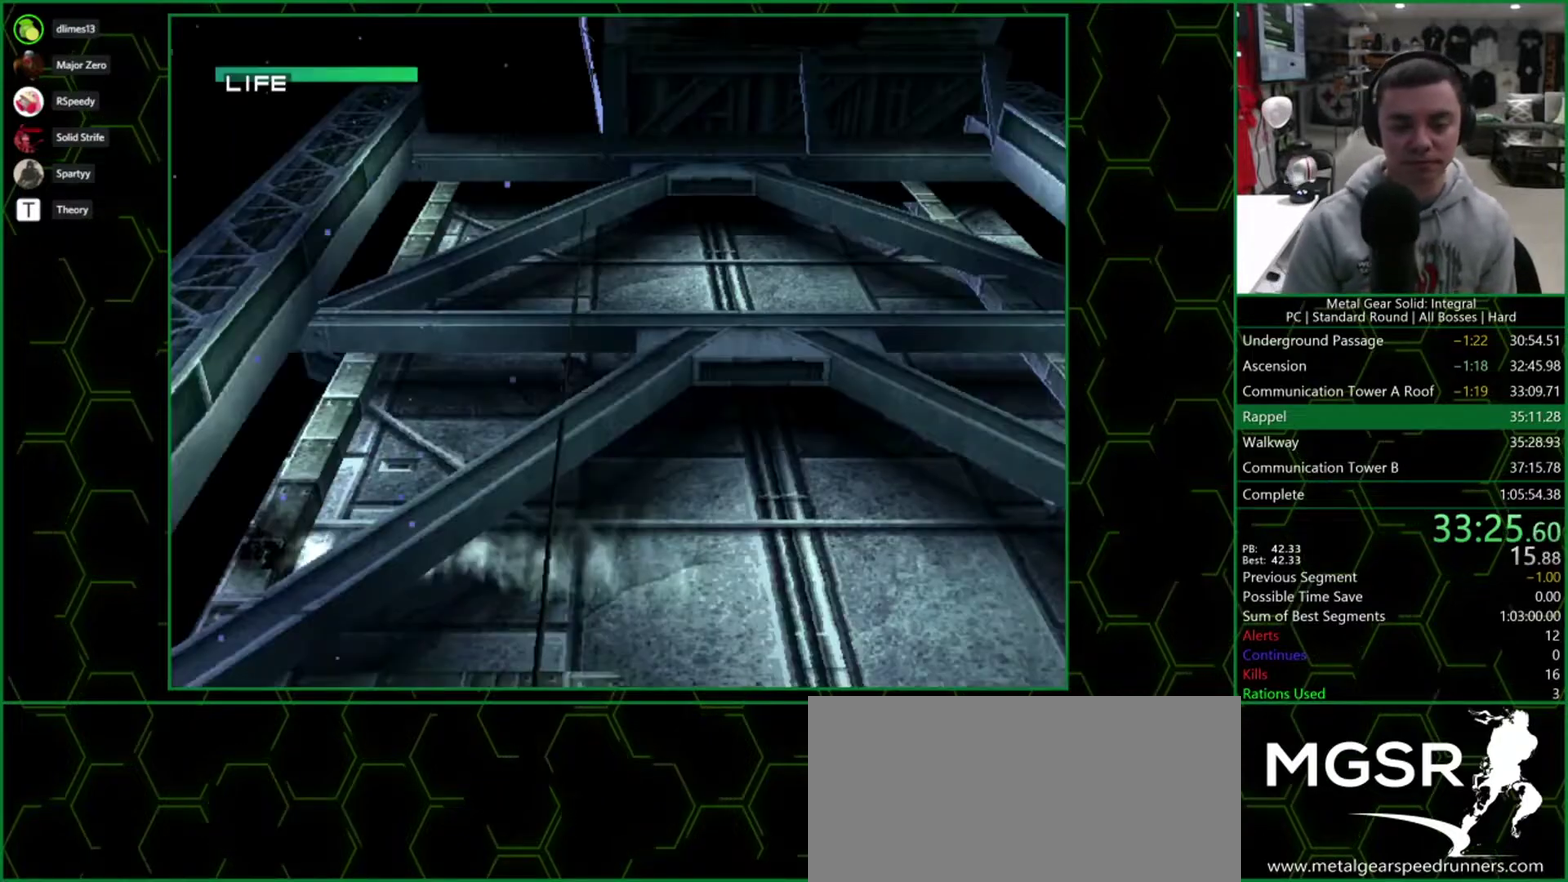
{"buttons": ["DPAD_DOWN", "DPAD_LEFT"], "events": []}
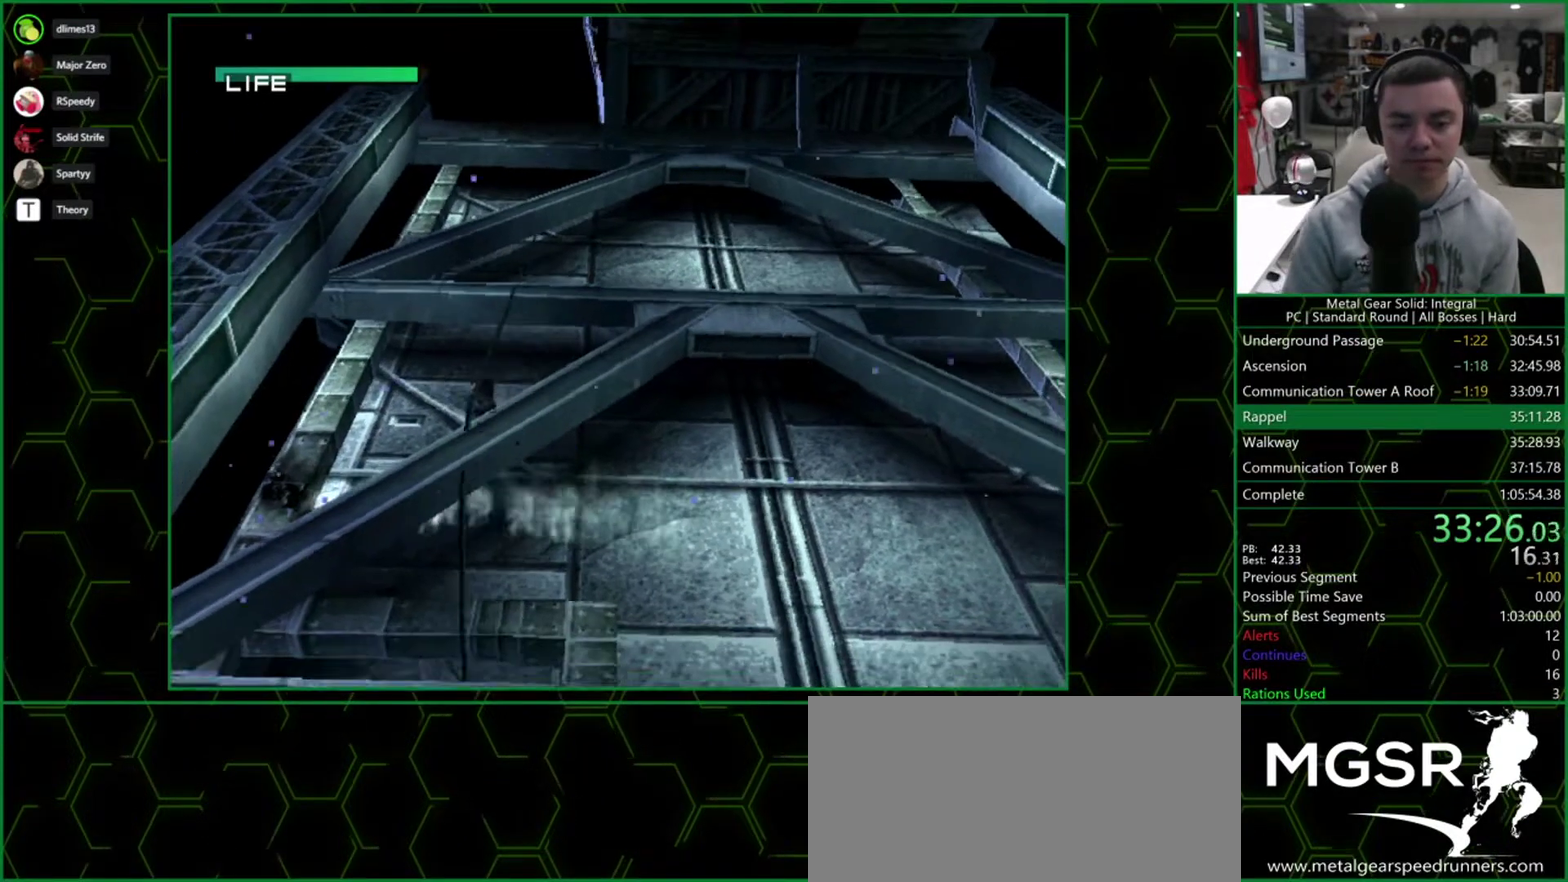
{"buttons": ["DPAD_DOWN", "DPAD_LEFT"], "events": []}
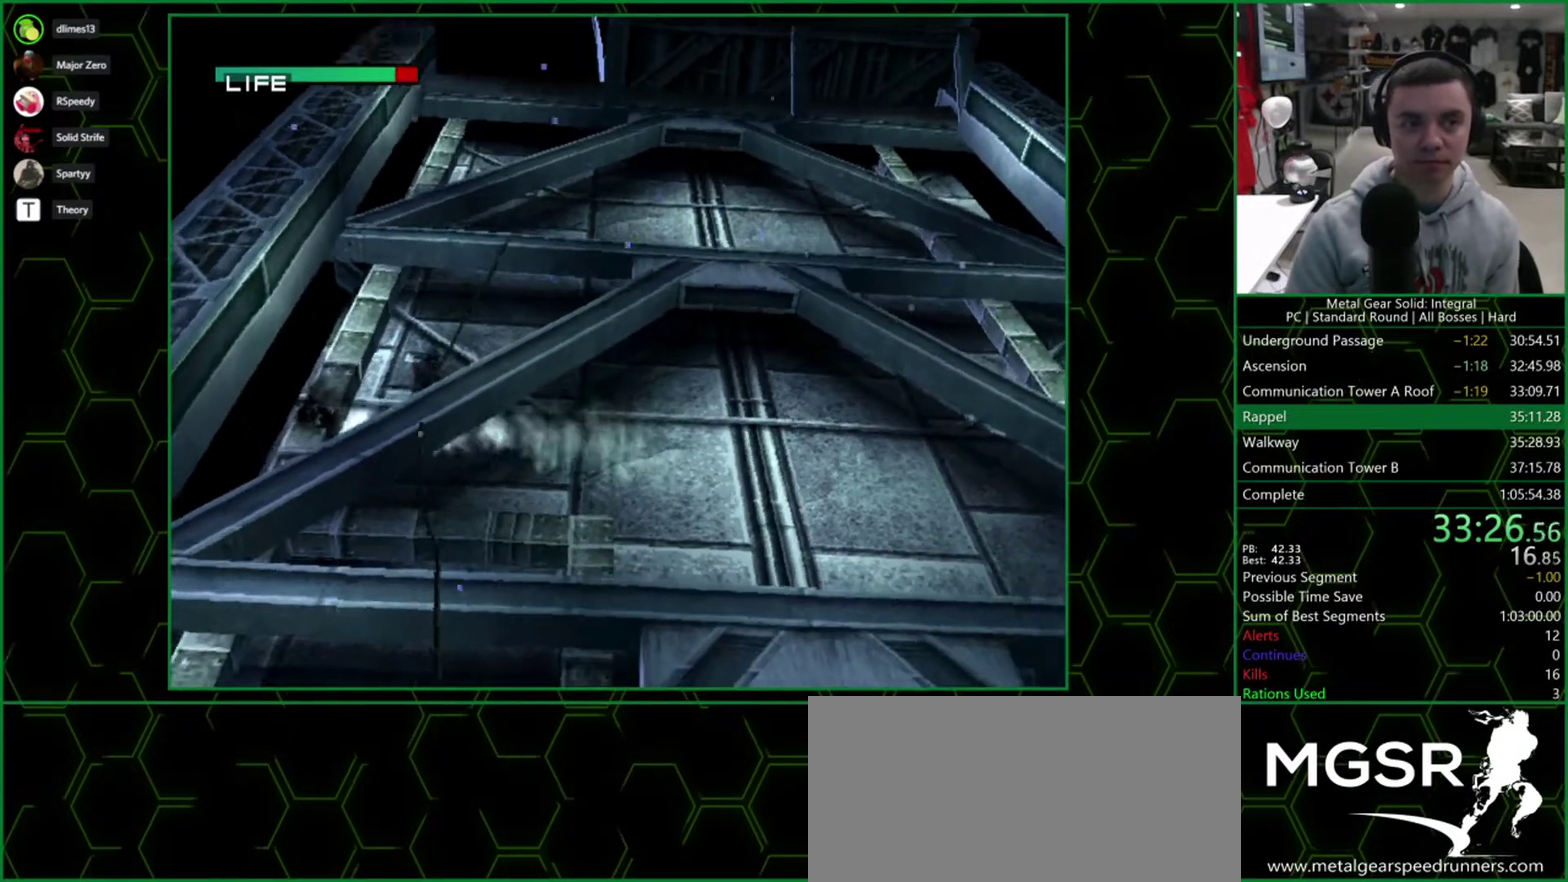
{"buttons": ["DPAD_DOWN", "DPAD_LEFT"], "events": []}
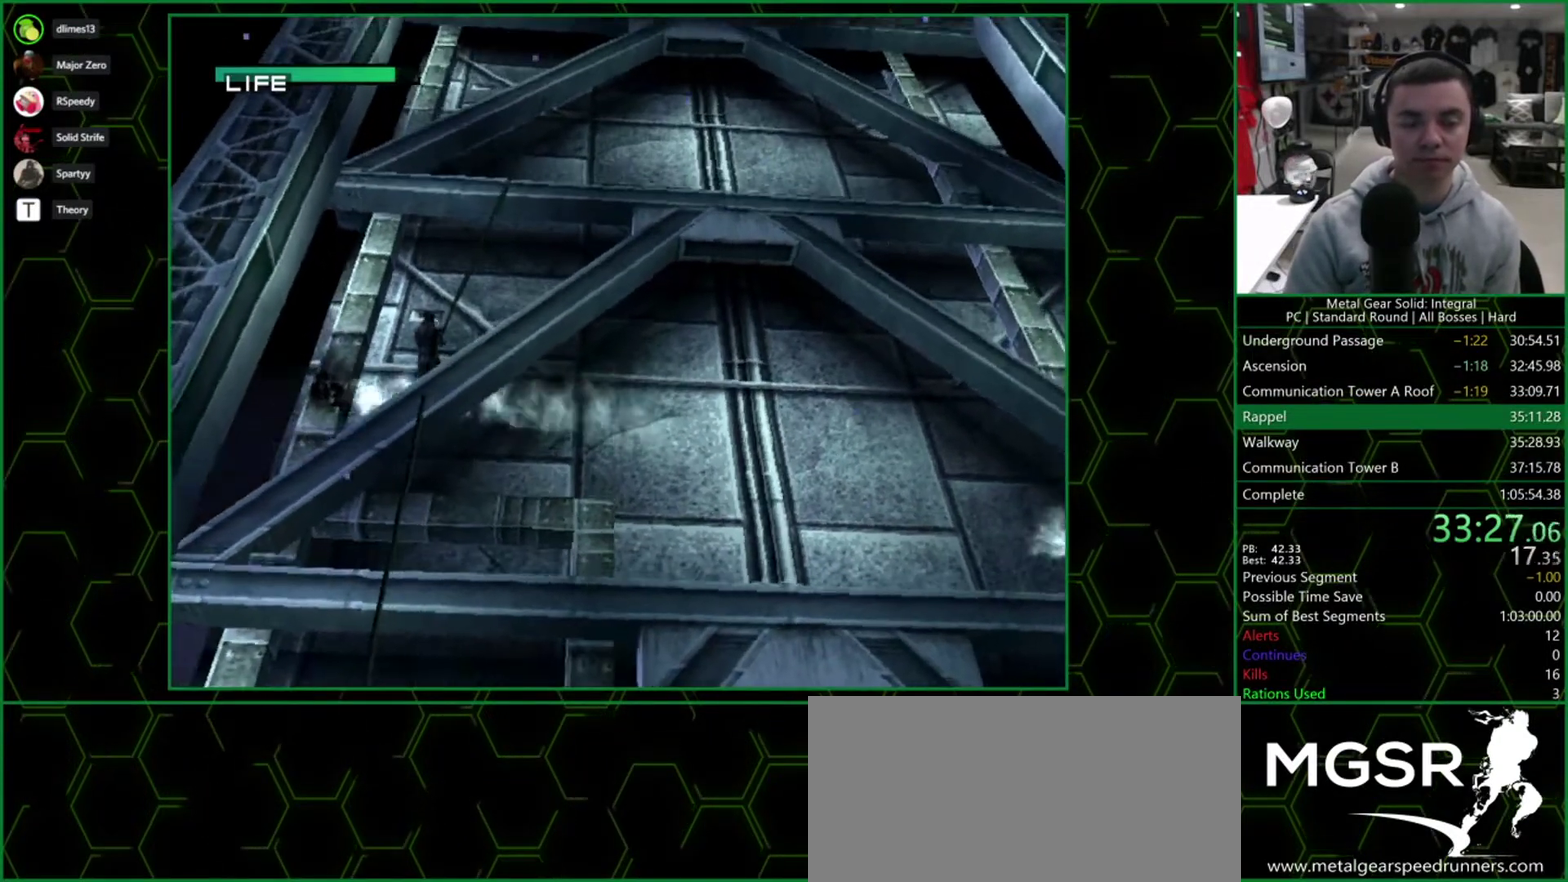
{"buttons": ["DPAD_DOWN", "DPAD_LEFT"], "events": []}
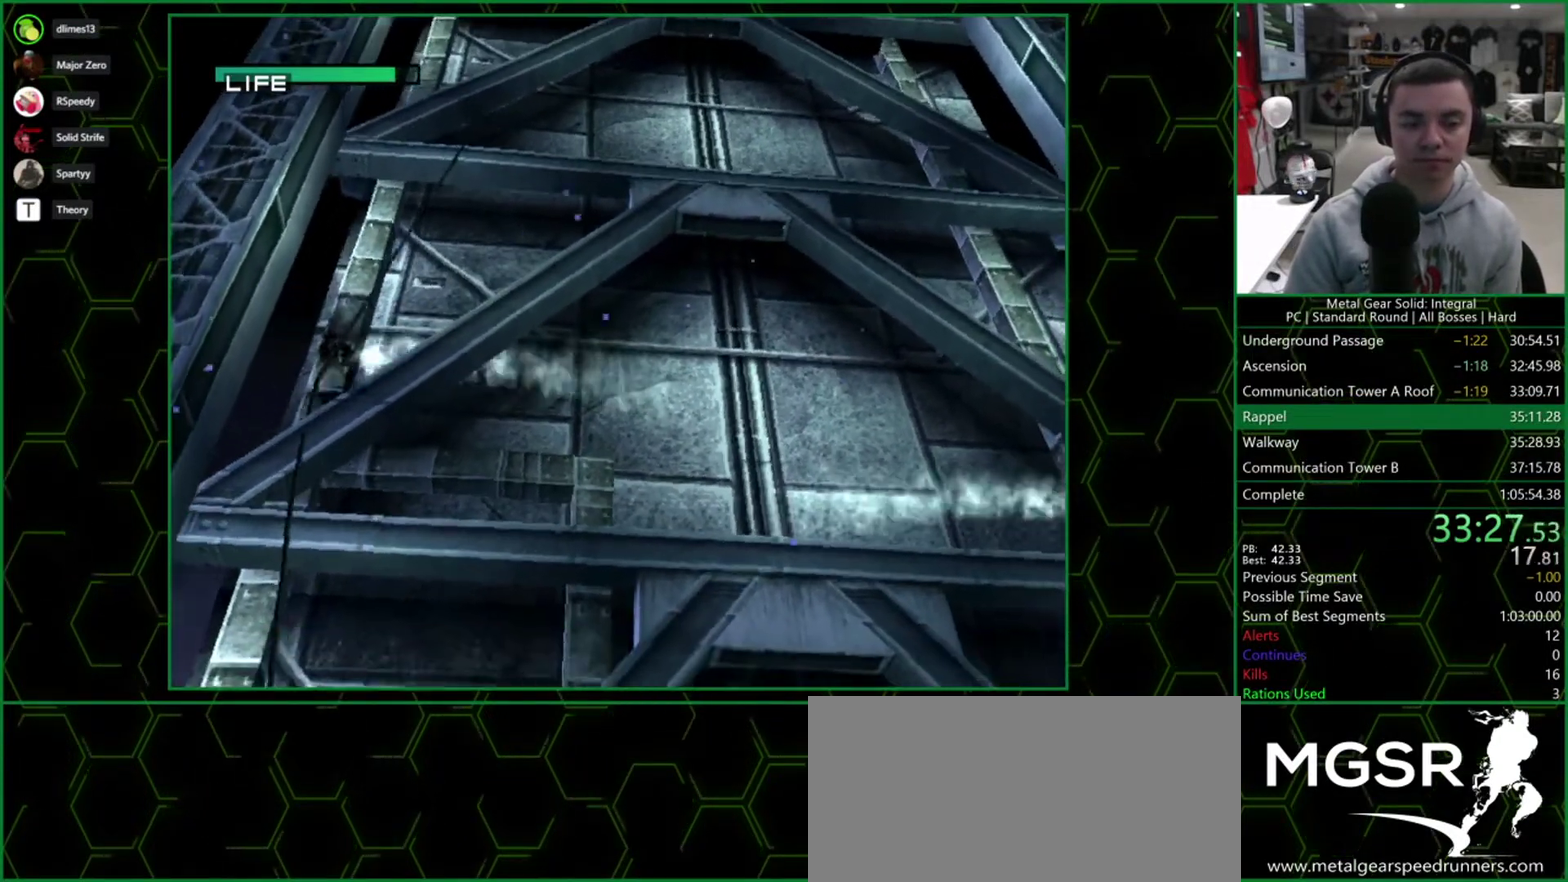
{"buttons": ["DPAD_DOWN"], "events": [[100, "CROSS", "down"], [300, "CROSS", "up"], [450, "DPAD_LEFT", "up"]]}
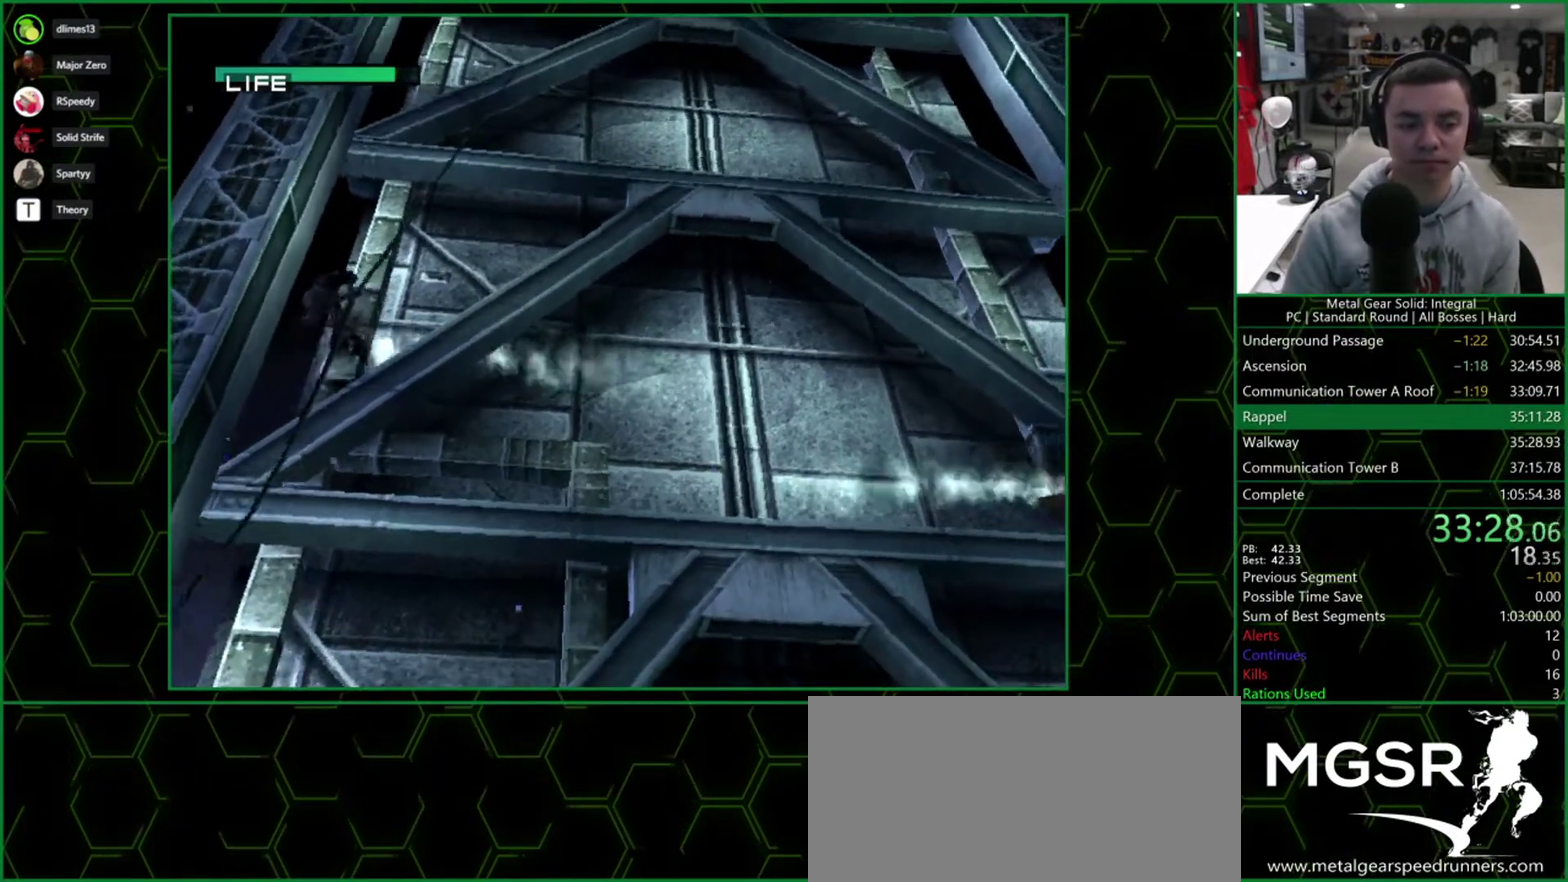
{"buttons": ["CROSS", "DPAD_DOWN", "DPAD_RIGHT"], "events": [[33, "DPAD_RIGHT", "down"], [333, "CROSS", "down"], [400, "CROSS", "up"], [483, "CROSS", "down"]]}
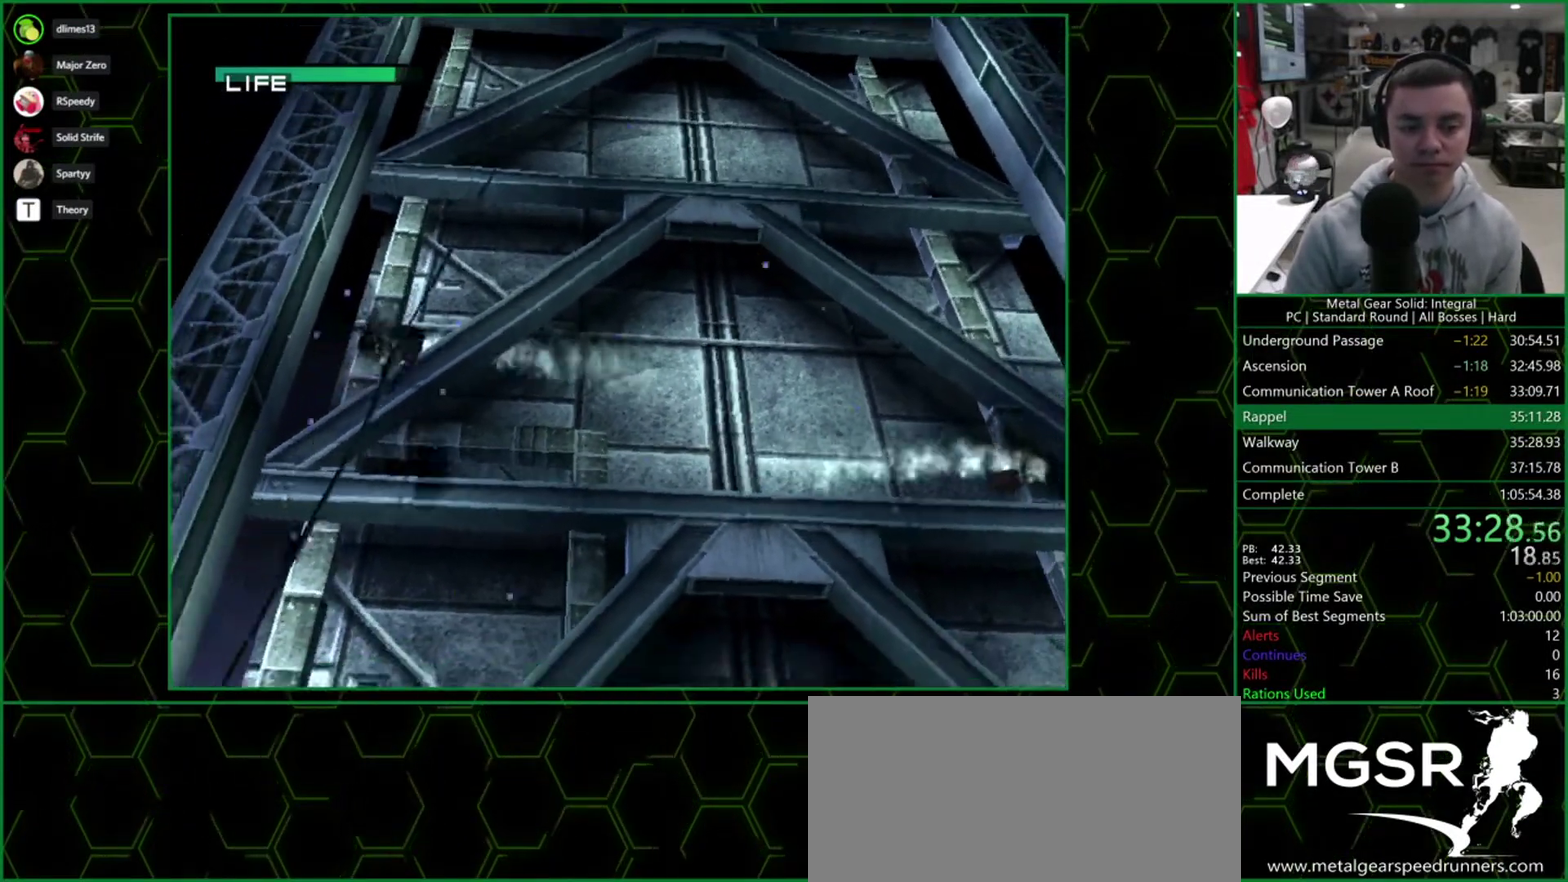
{"buttons": ["CROSS", "DPAD_DOWN", "DPAD_RIGHT"], "events": [[33, "CROSS", "up"], [183, "CROSS", "down"], [233, "CROSS", "up"], [283, "CROSS", "down"], [333, "CROSS", "up"], [483, "CROSS", "down"]]}
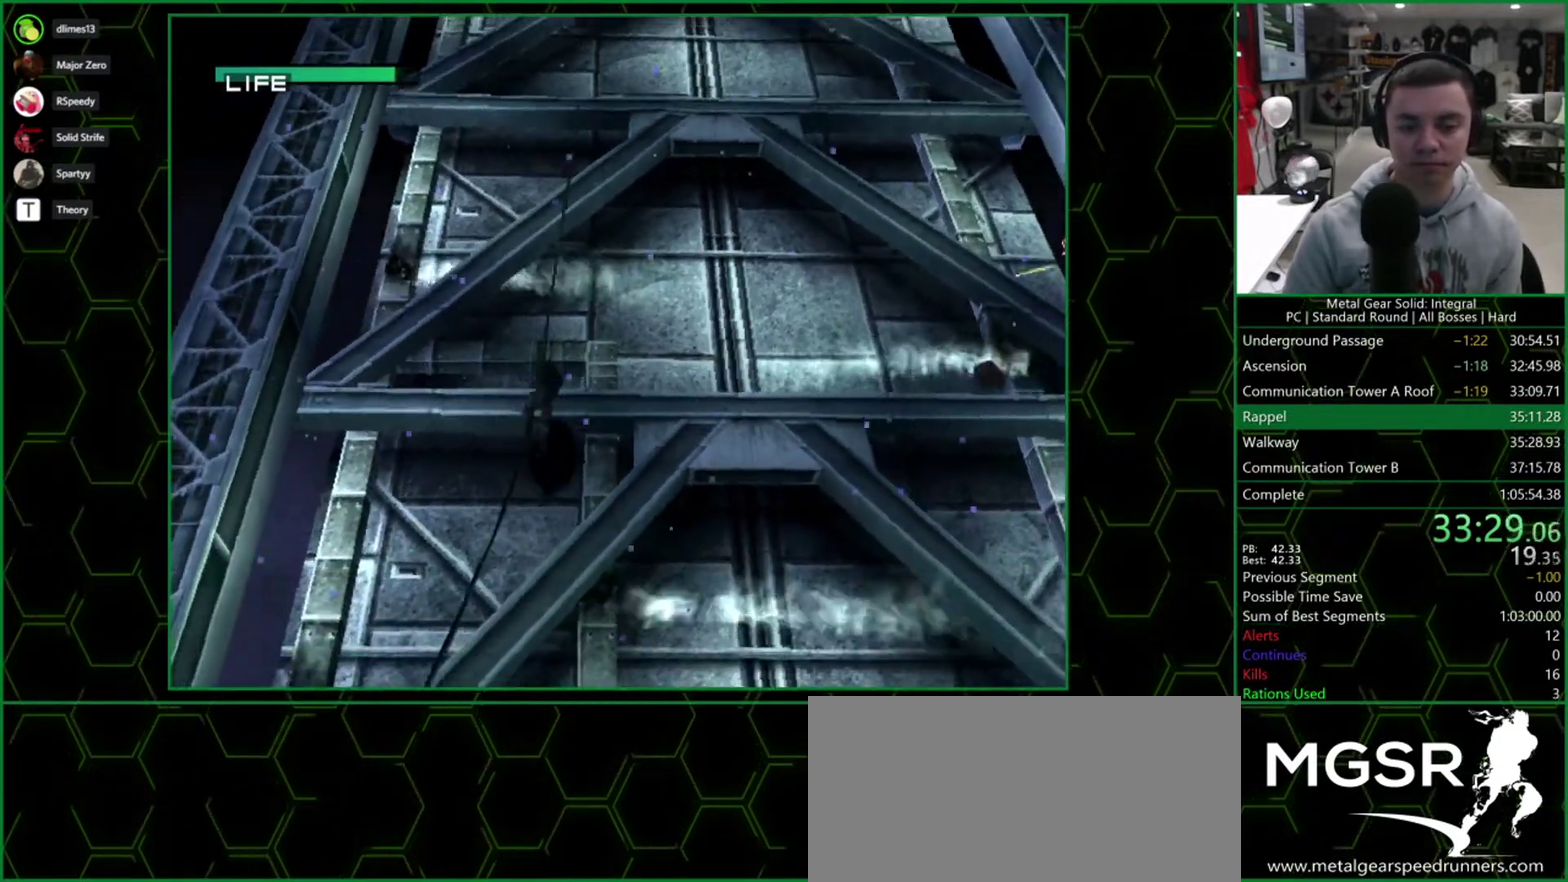
{"buttons": ["CROSS", "DPAD_DOWN", "DPAD_RIGHT"], "events": [[33, "CROSS", "up"], [200, "CROSS", "down"], [250, "CROSS", "up"], [300, "CROSS", "down"], [350, "CROSS", "up"], [400, "CROSS", "down"], [450, "CROSS", "up"], [500, "CROSS", "down"]]}
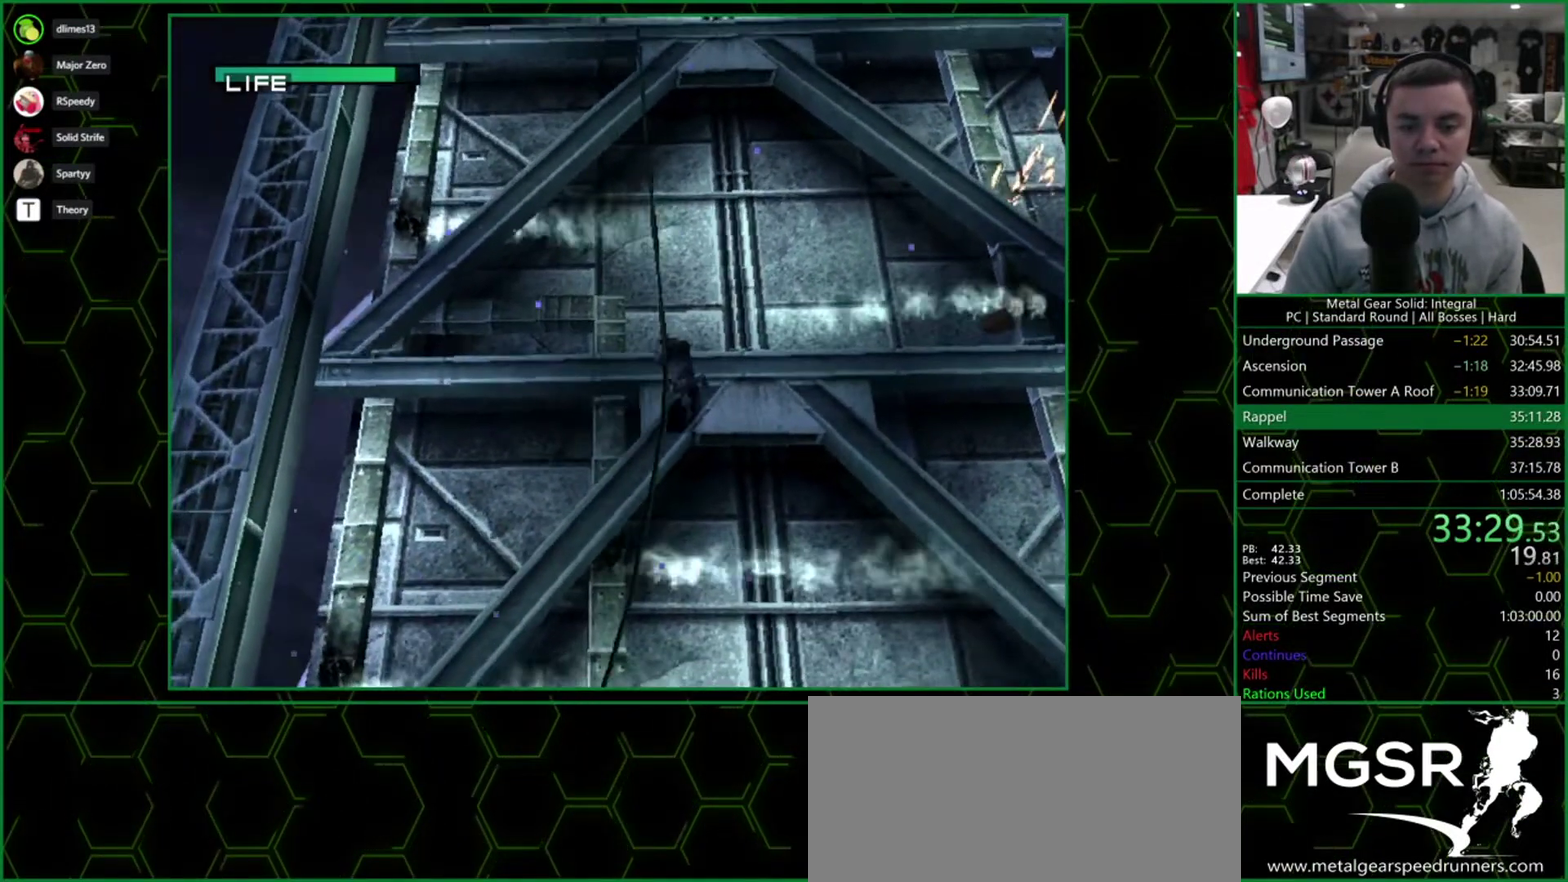
{"buttons": ["DPAD_DOWN", "DPAD_RIGHT"], "events": [[150, "CROSS", "up"]]}
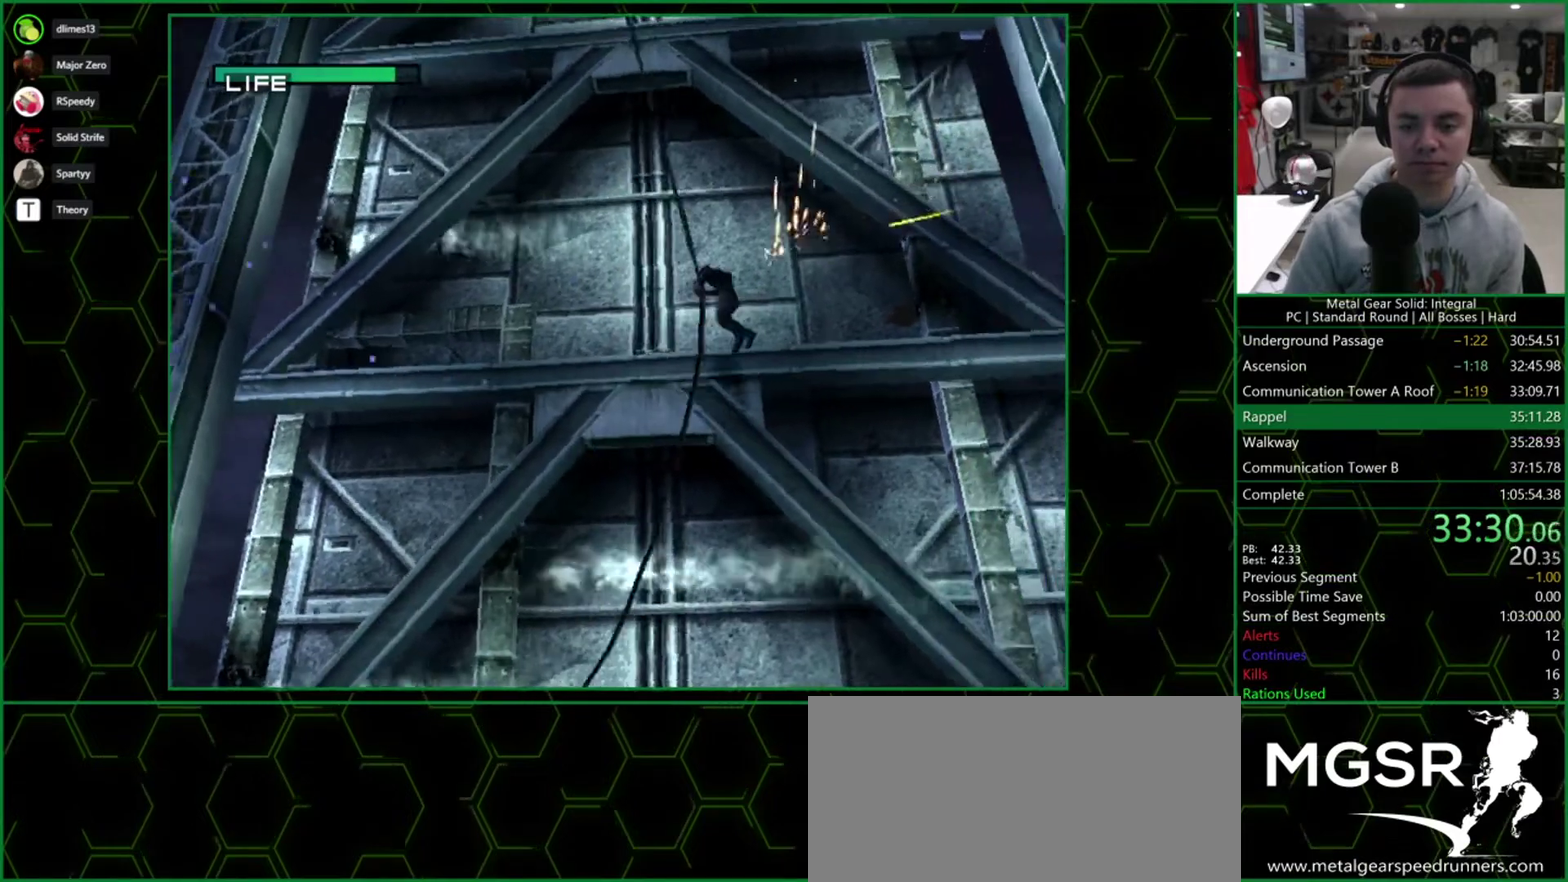
{"buttons": ["DPAD_DOWN", "DPAD_RIGHT"], "events": []}
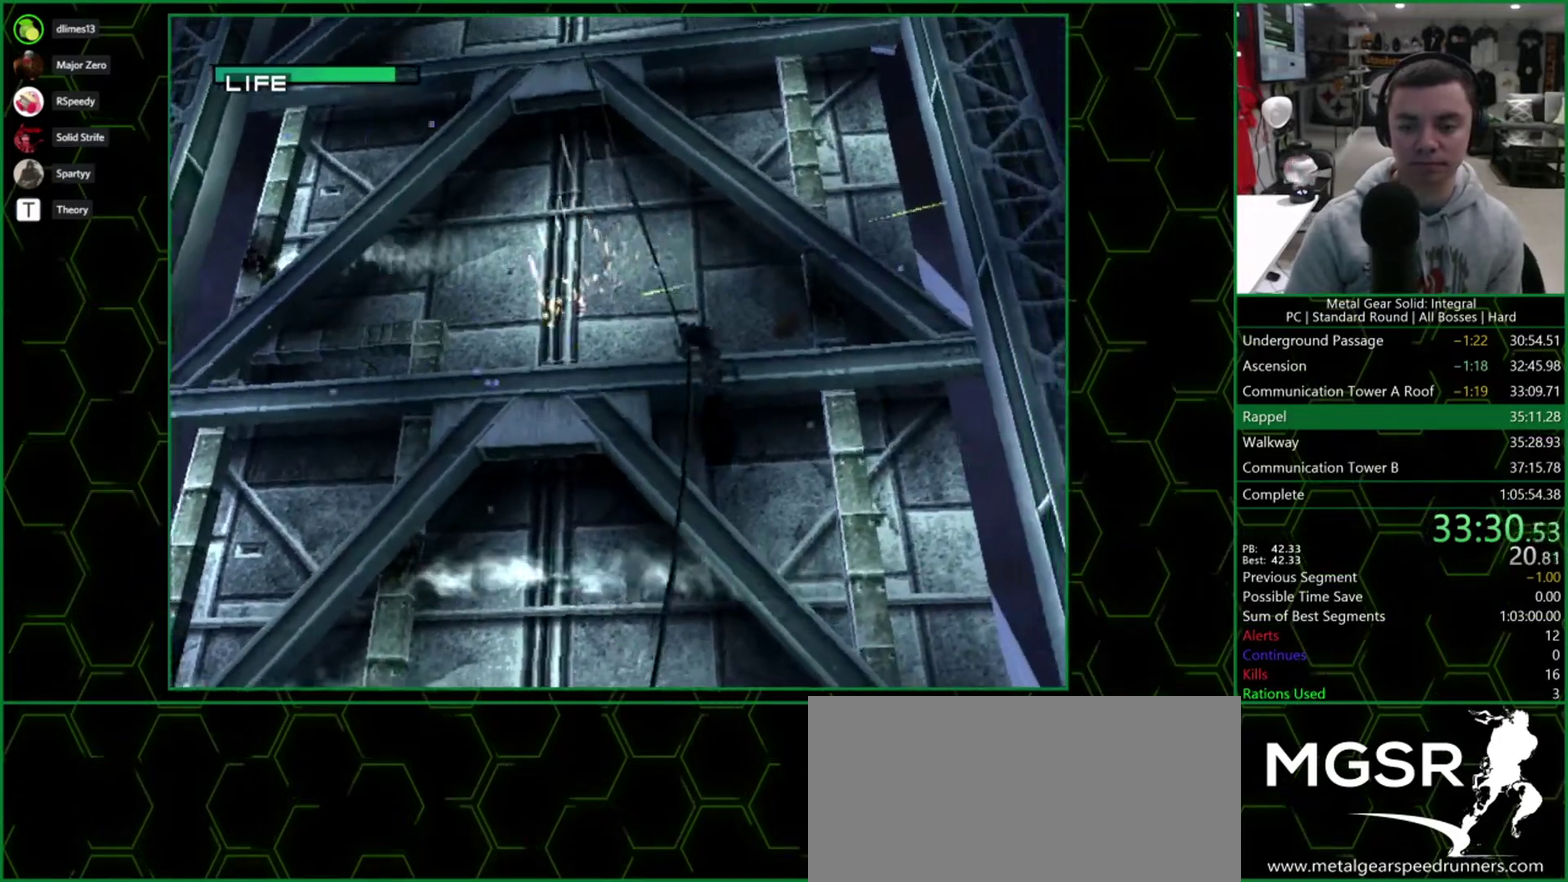
{"buttons": ["DPAD_DOWN", "DPAD_RIGHT"], "events": []}
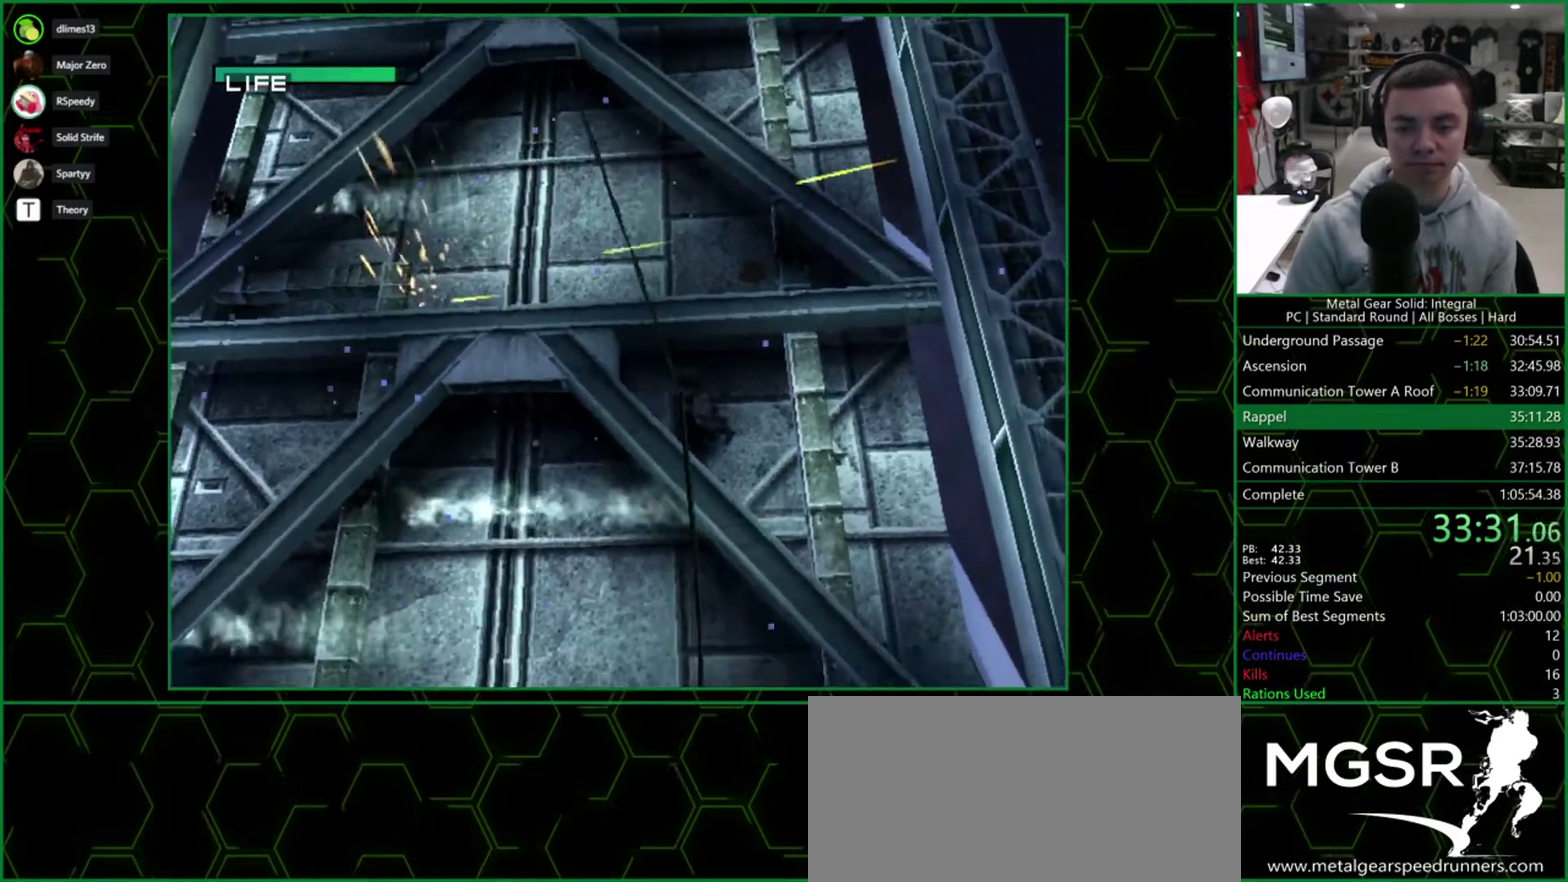
{"buttons": ["DPAD_DOWN", "DPAD_RIGHT"], "events": []}
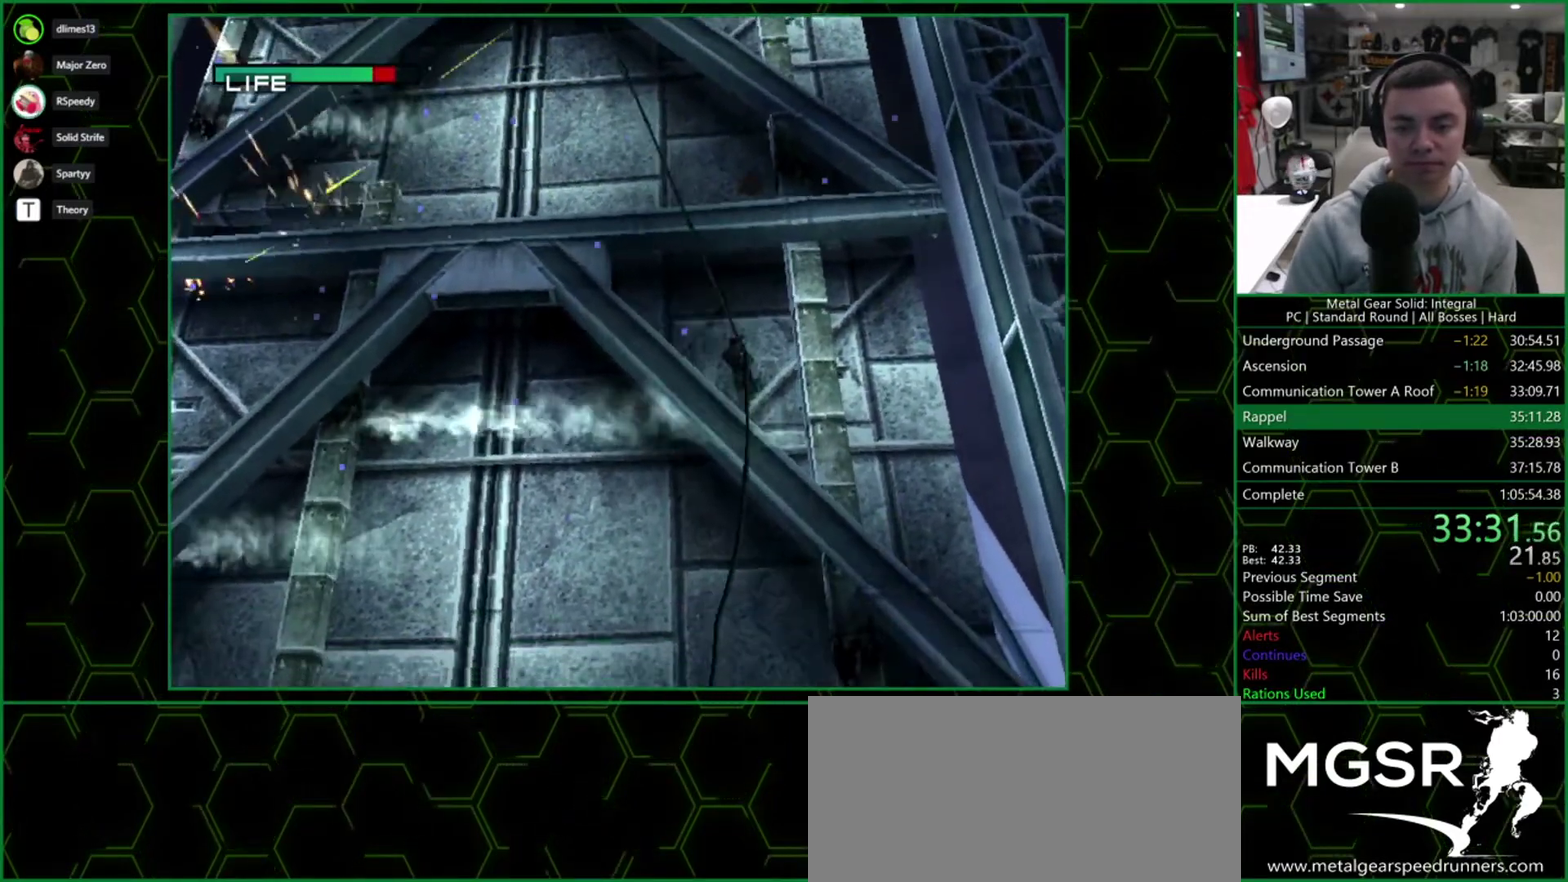
{"buttons": ["DPAD_DOWN", "DPAD_RIGHT"], "events": []}
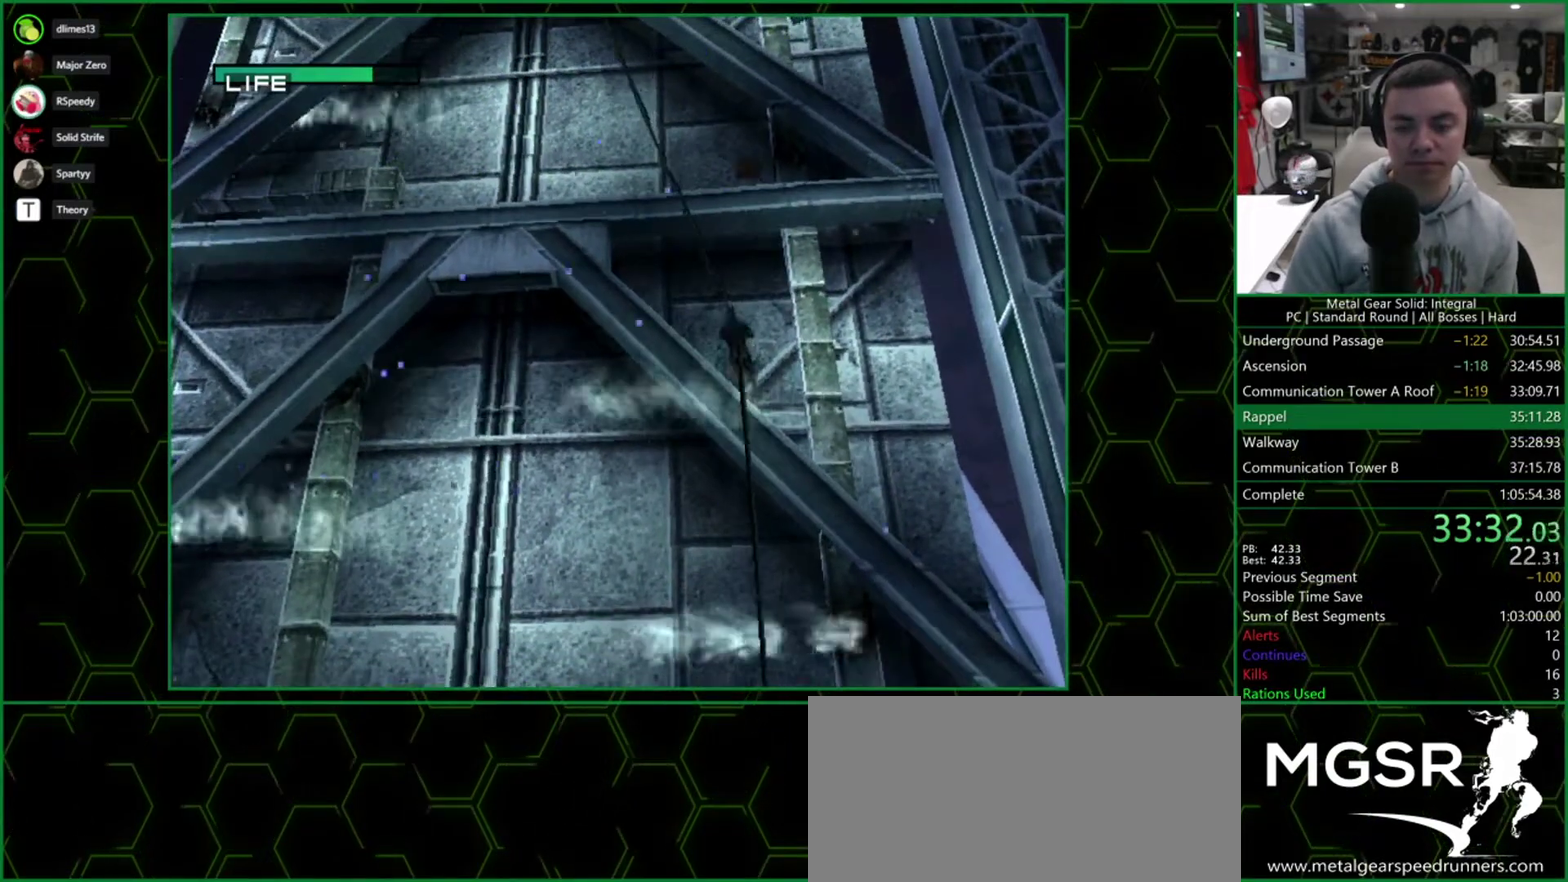
{"buttons": ["DPAD_DOWN", "DPAD_RIGHT"], "events": []}
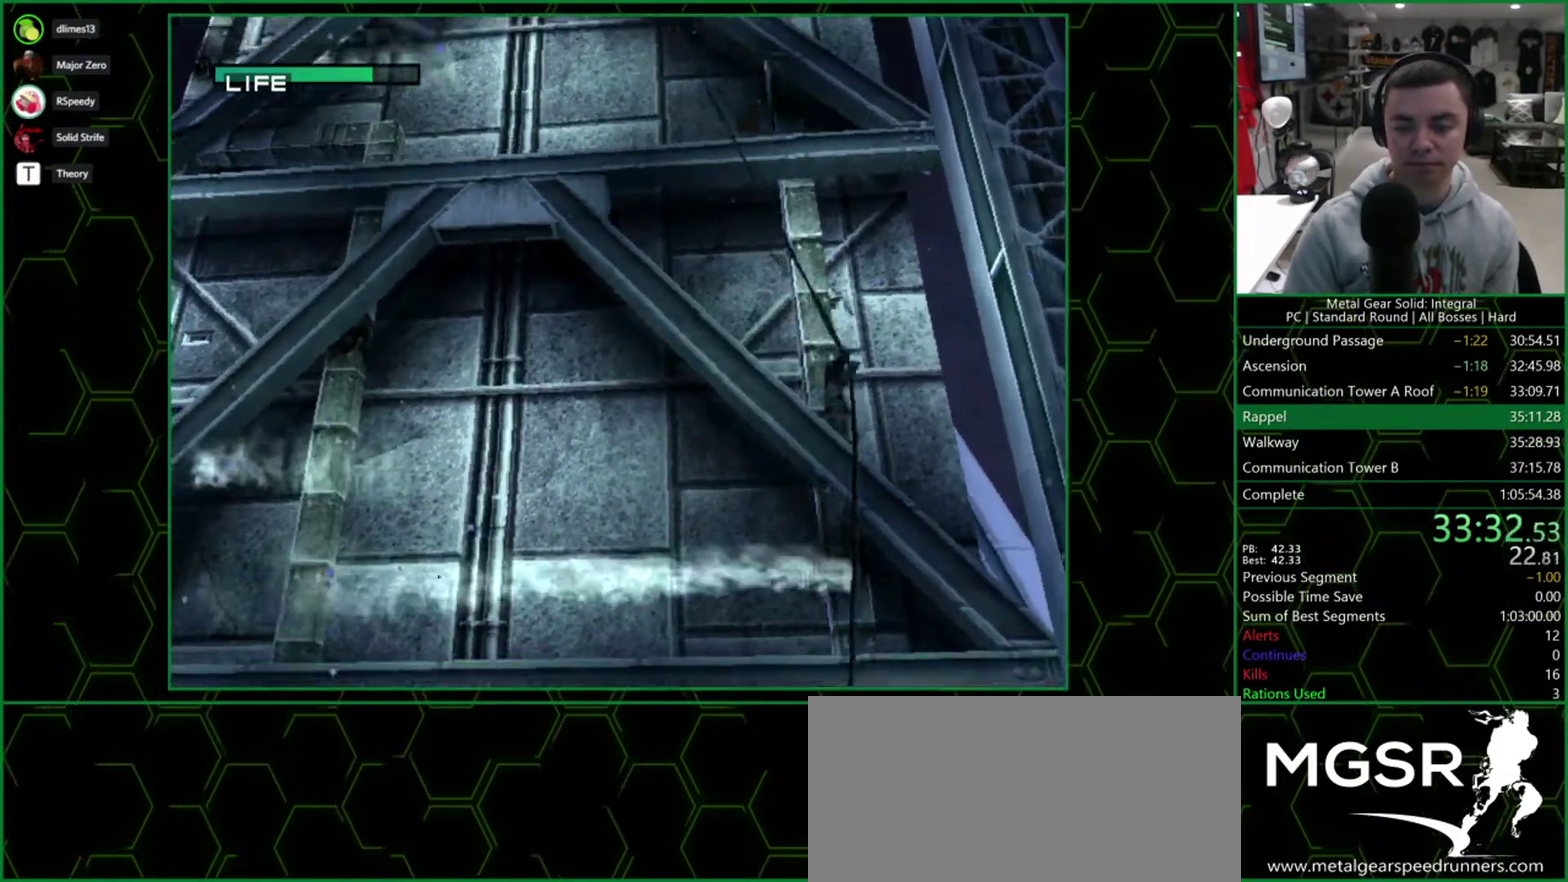
{"buttons": ["DPAD_DOWN", "DPAD_LEFT"], "events": [[467, "DPAD_LEFT", "down"], [467, "DPAD_RIGHT", "up"]]}
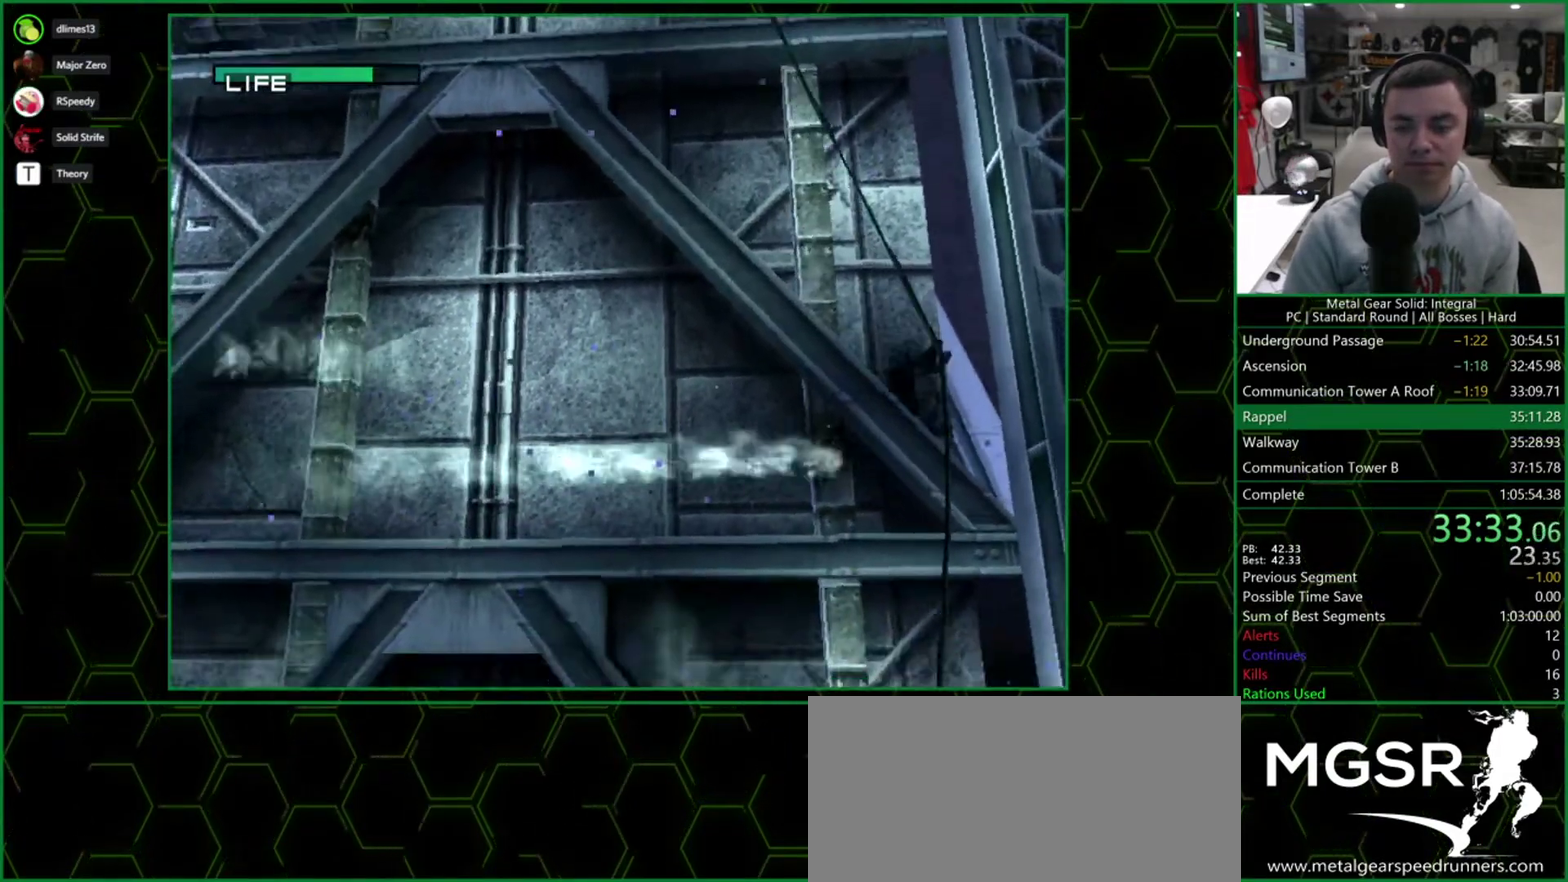
{"buttons": ["DPAD_DOWN", "DPAD_LEFT"], "events": [[133, "CROSS", "down"], [183, "CROSS", "up"], [233, "CROSS", "down"], [300, "CROSS", "up"]]}
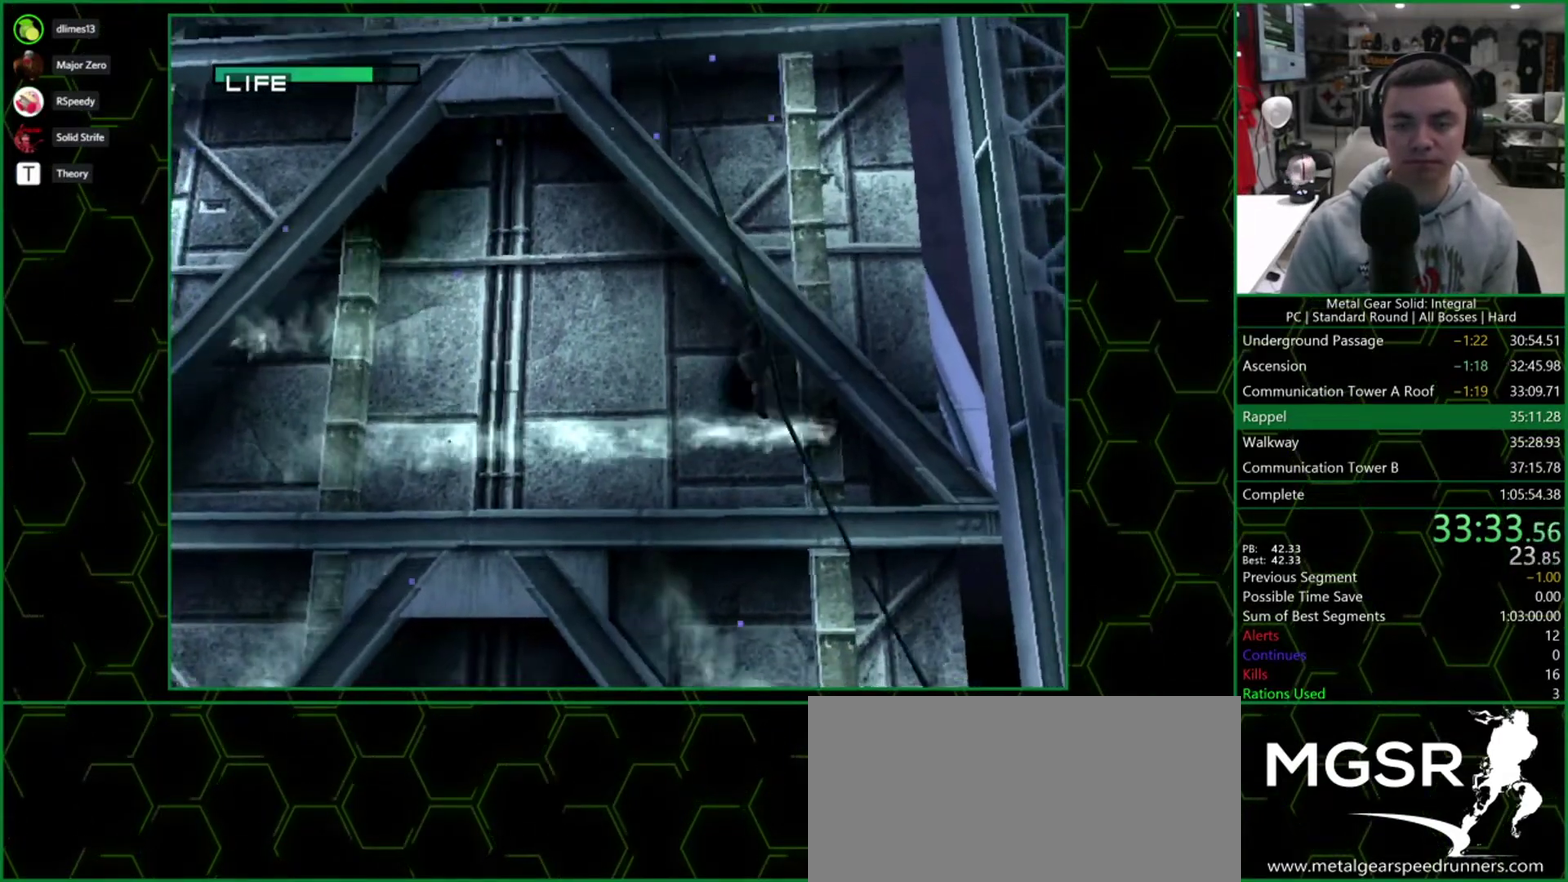
{"buttons": ["DPAD_DOWN", "DPAD_LEFT"], "events": []}
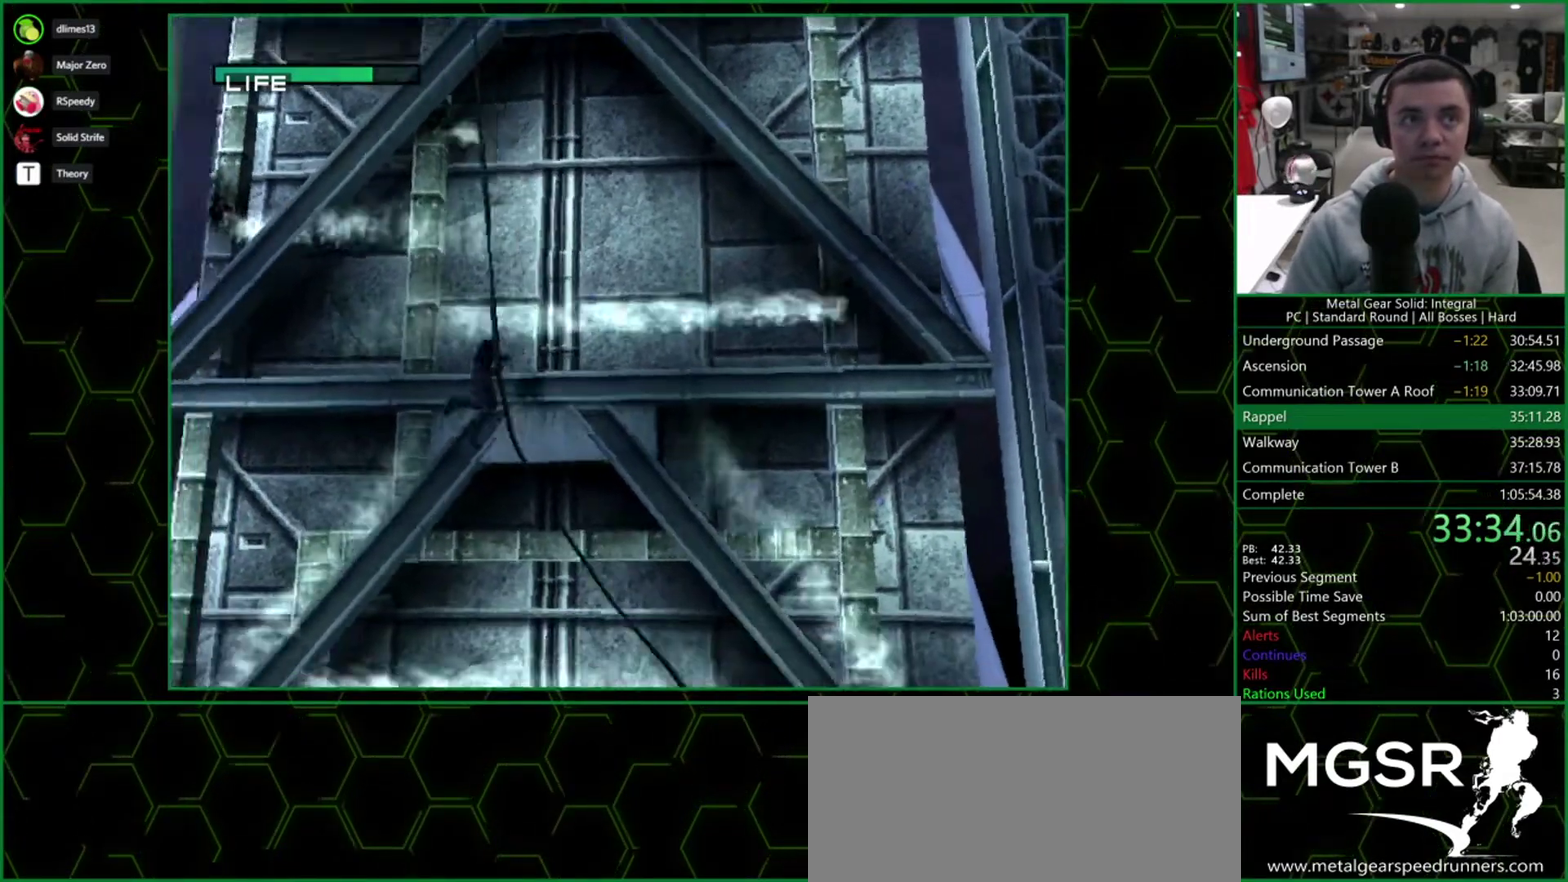
{"buttons": ["DPAD_DOWN", "DPAD_LEFT"], "events": []}
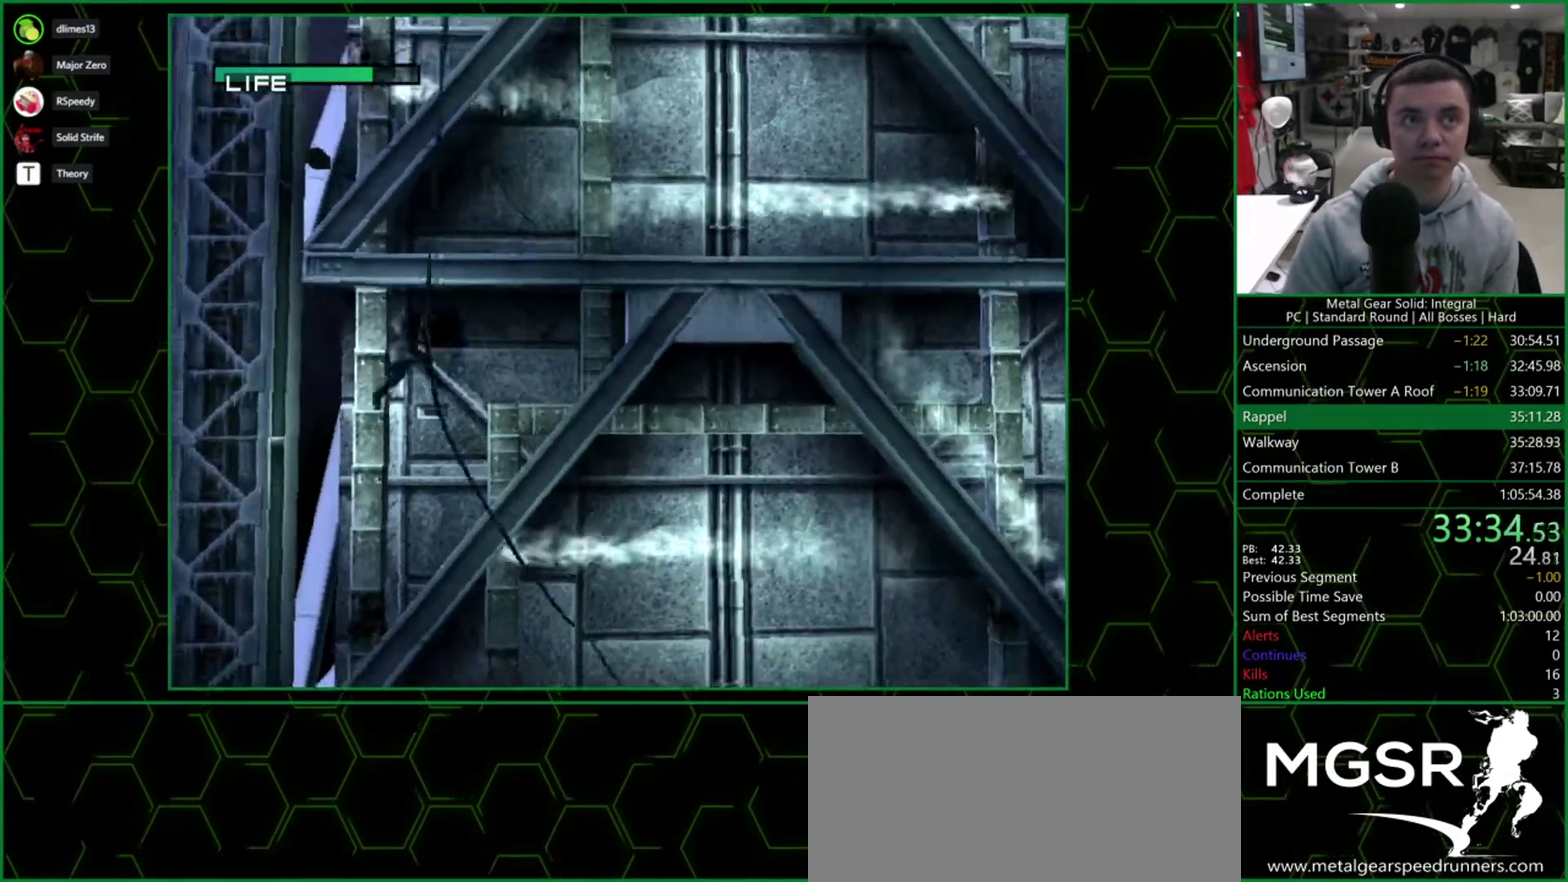
{"buttons": ["DPAD_DOWN", "DPAD_LEFT"], "events": []}
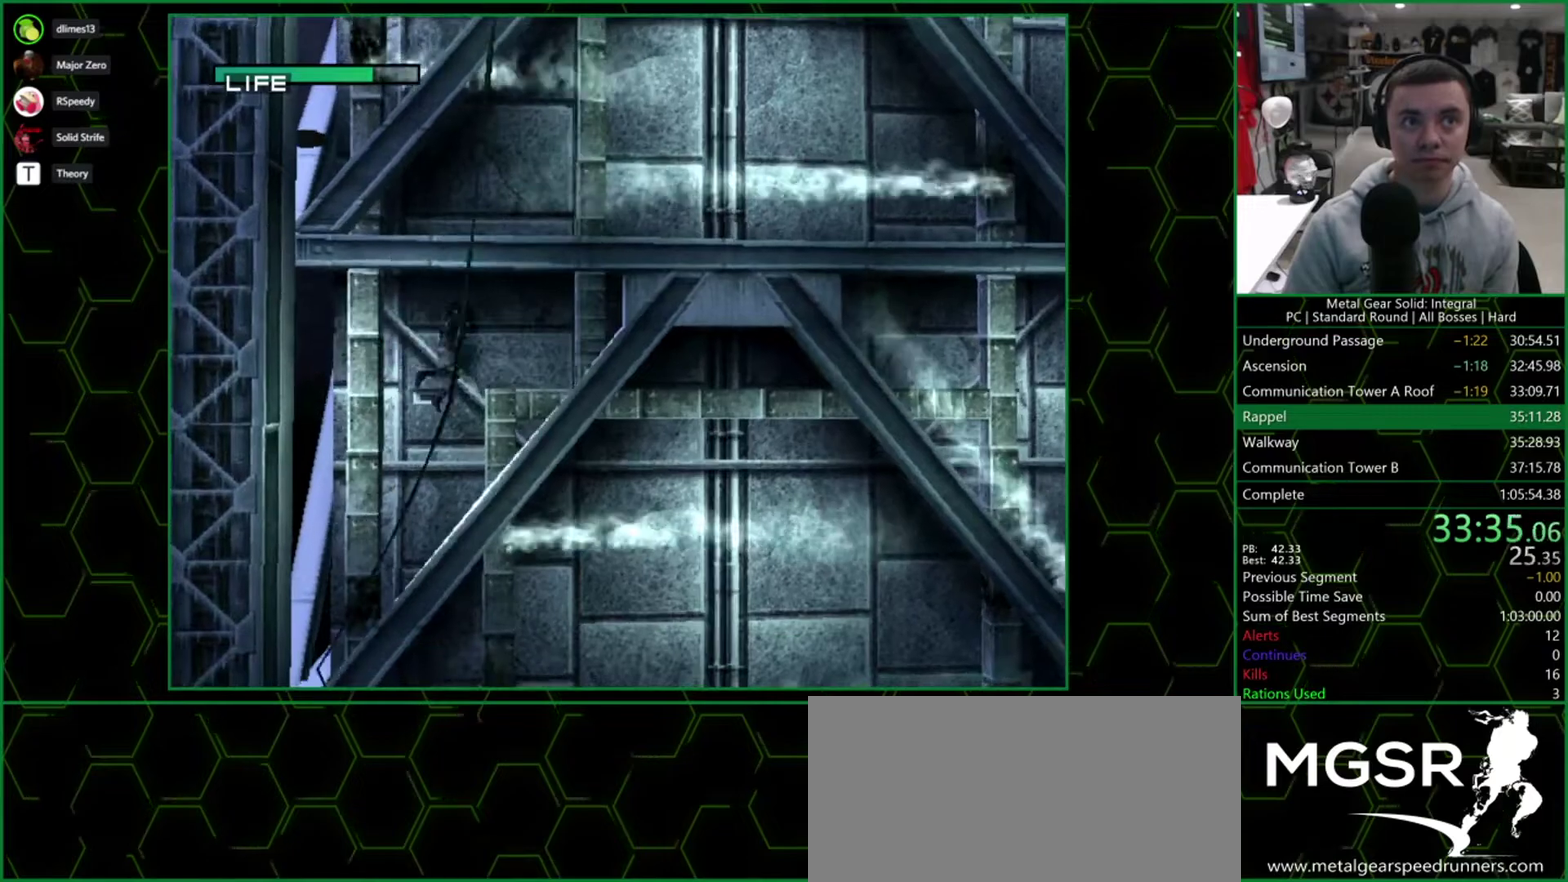
{"buttons": ["DPAD_DOWN", "DPAD_LEFT"], "events": []}
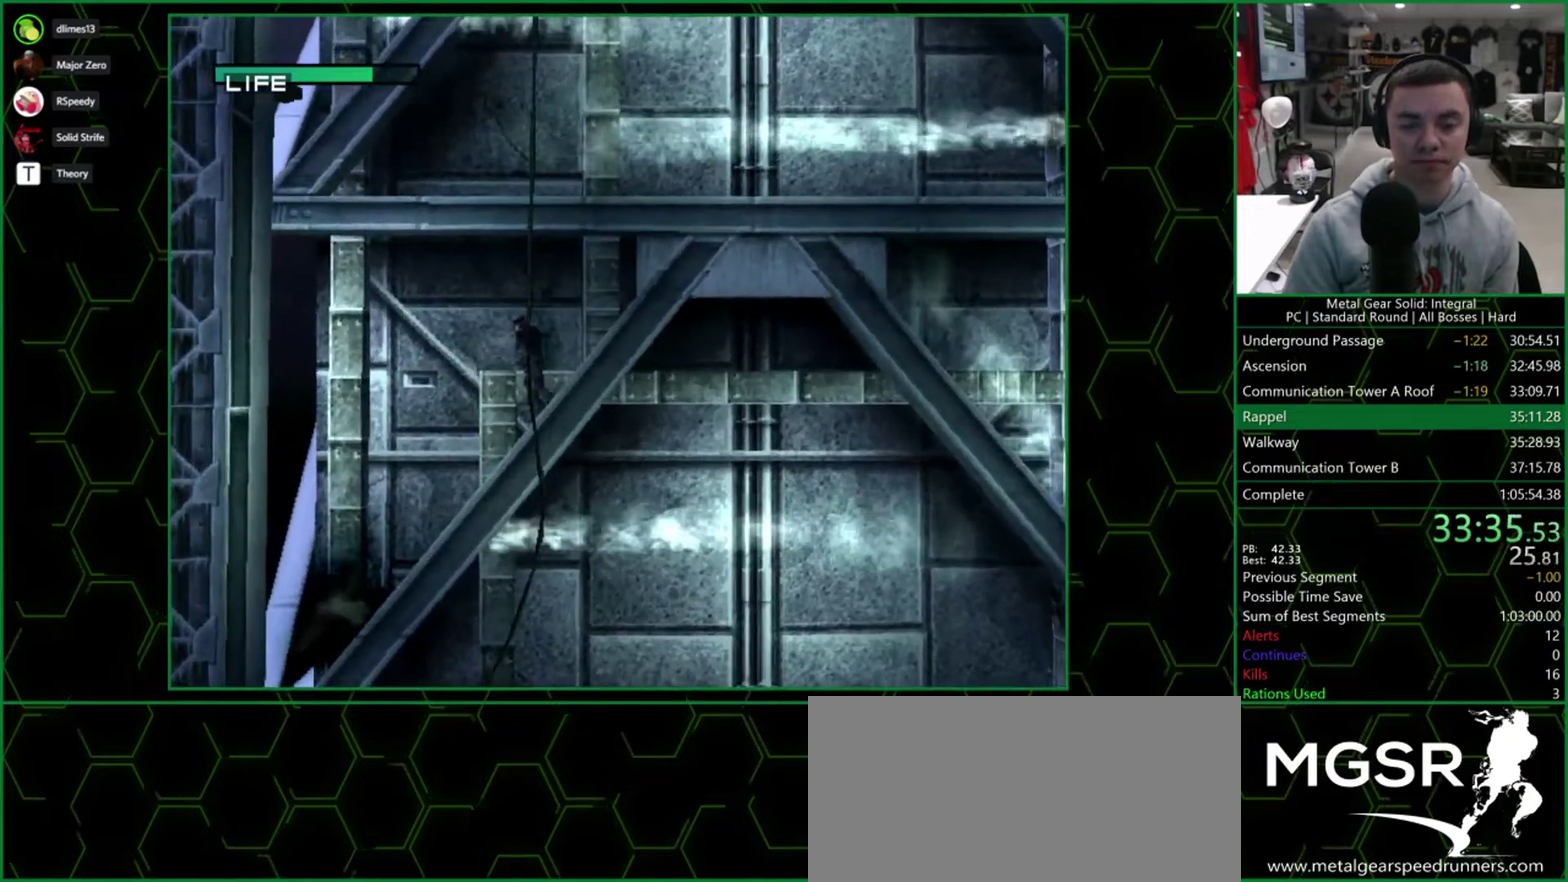
{"buttons": ["DPAD_DOWN", "DPAD_LEFT"], "events": []}
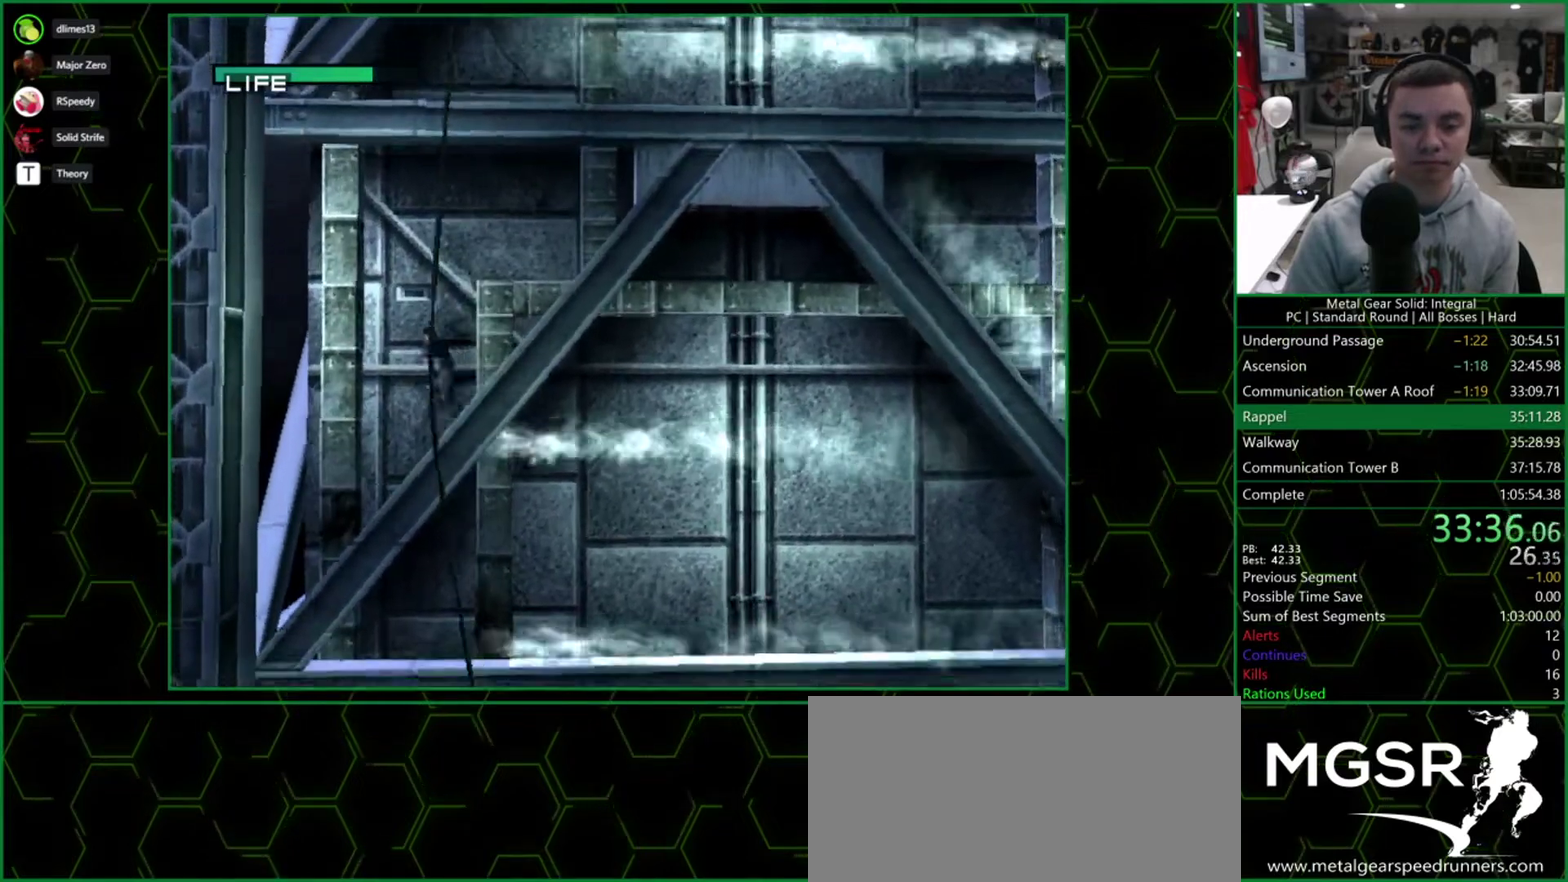
{"buttons": ["DPAD_DOWN", "DPAD_LEFT"], "events": []}
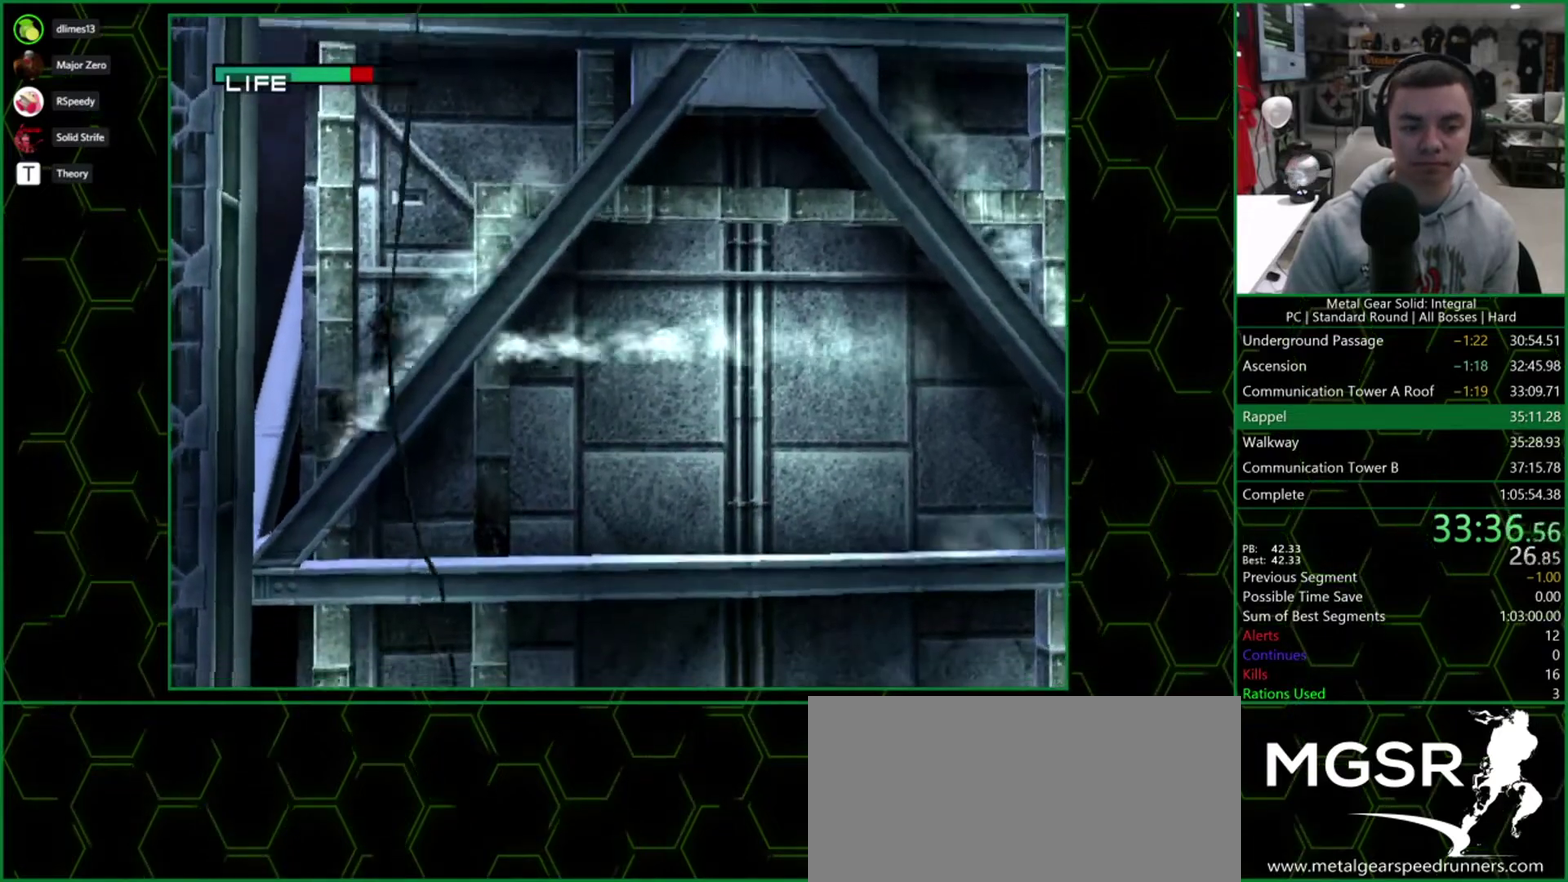
{"buttons": ["DPAD_DOWN", "DPAD_LEFT"], "events": []}